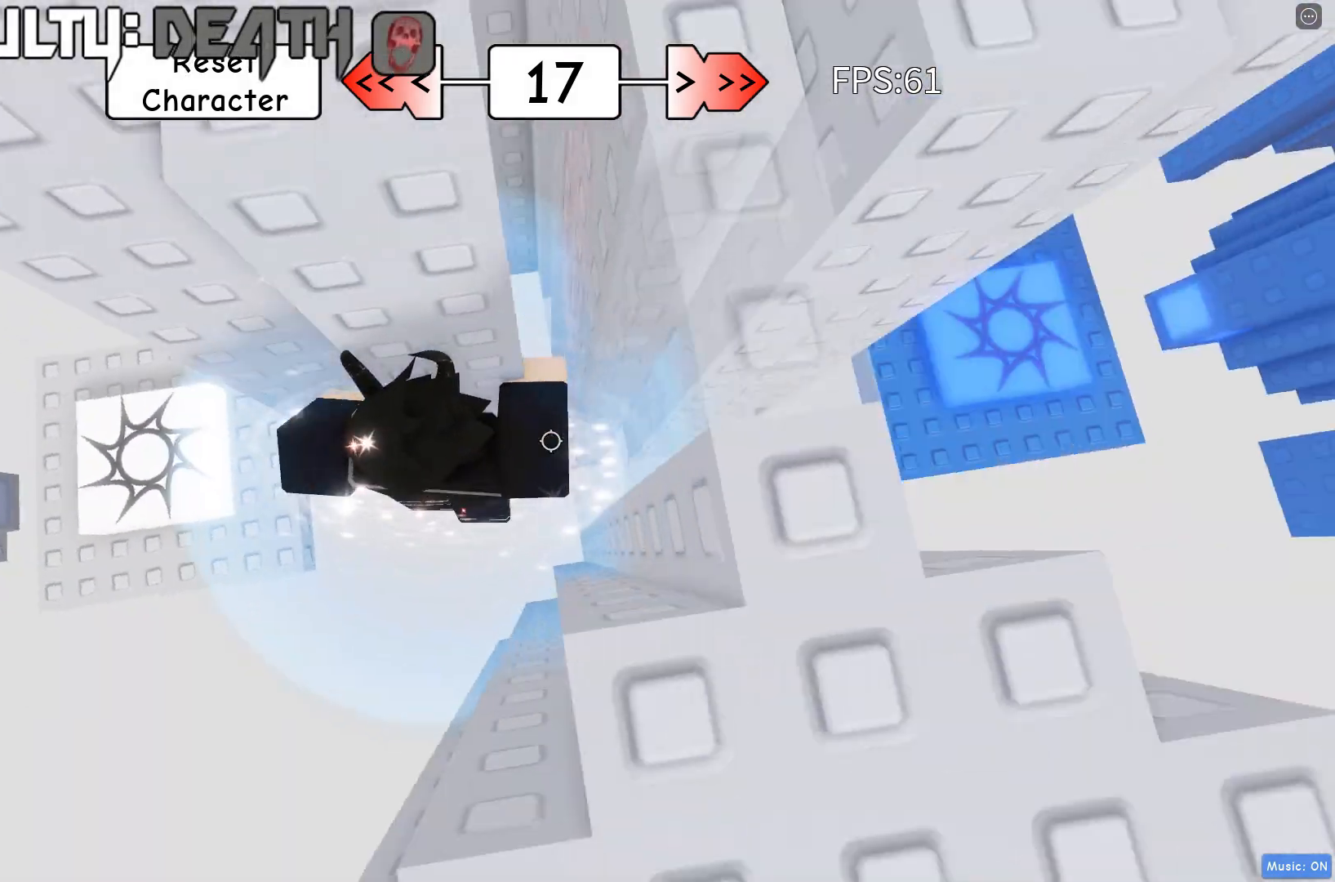
Gameplay with keyboard; each line is a JSON object with the keys held at the frame after it. "events" lists presses ("down") and releases ("up") of "a", "d", "s", "shift", "space" and "w" between this image and that frame as [ms after this image, input, new state], when the widget could be followed in between. No other keys are recorded. Mouse input is not recorded.
{"keys": ["d", "w"], "events": [[450, "w", "down"]]}
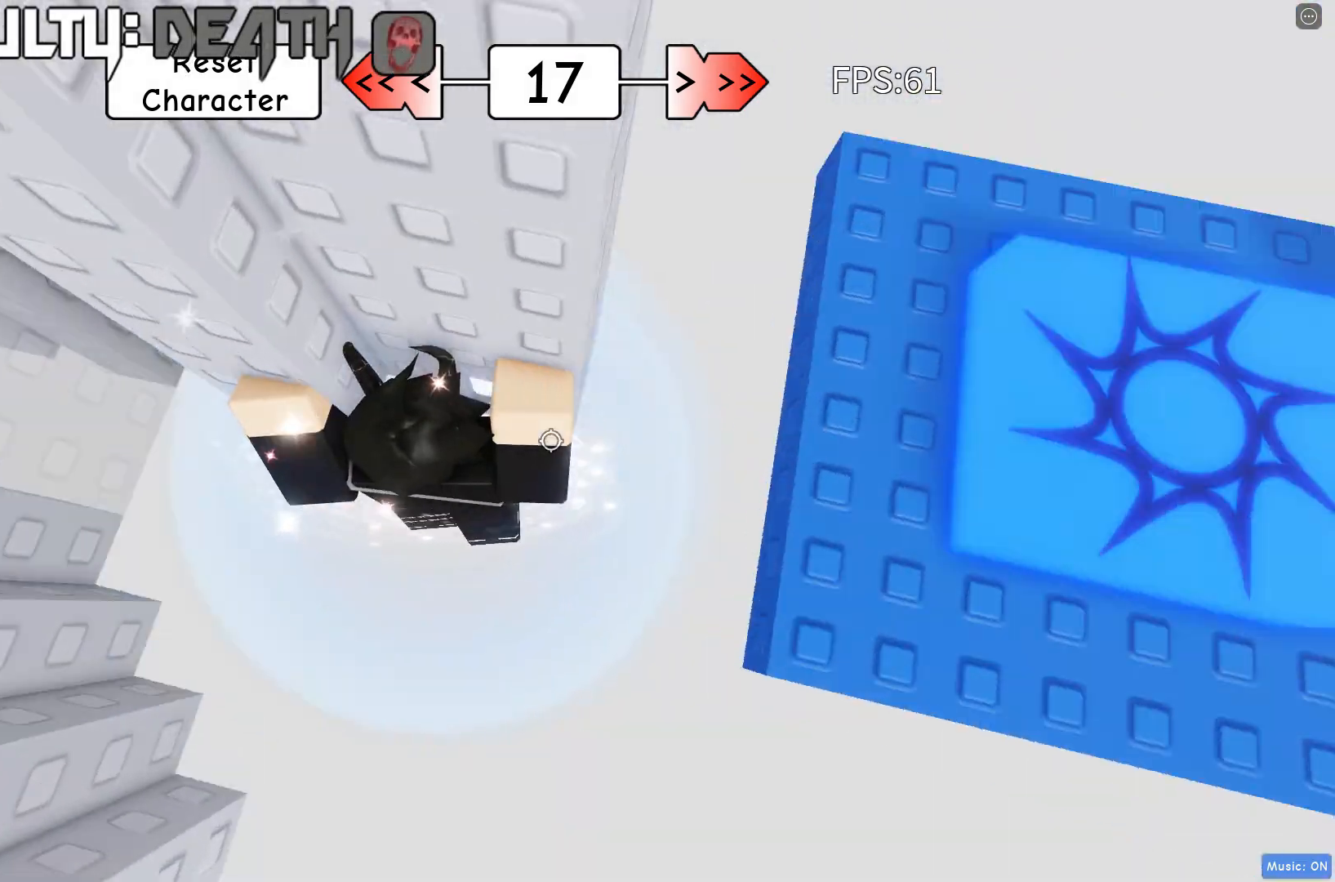
{"keys": ["w"], "events": [[67, "d", "up"]]}
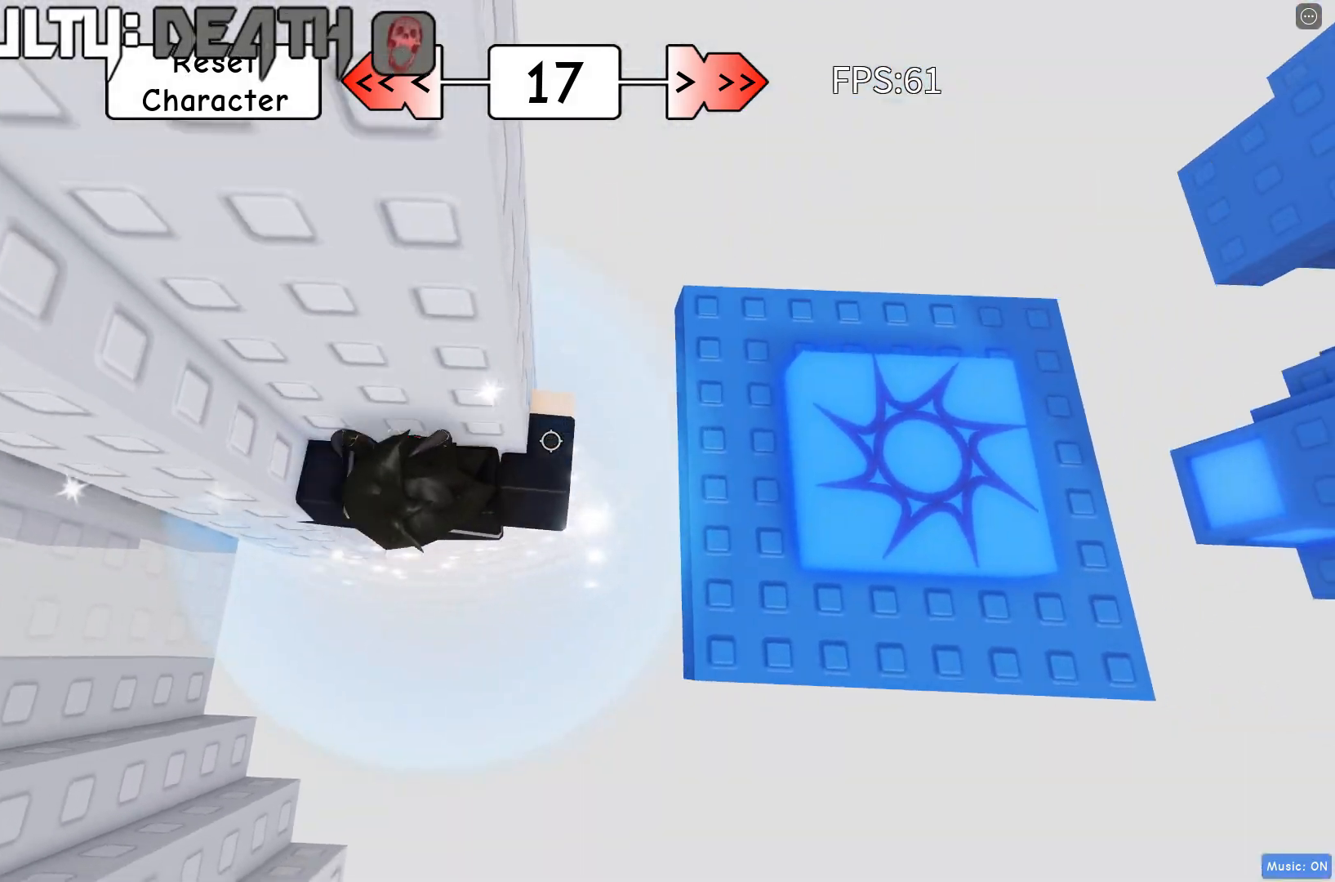
{"keys": ["d"], "events": [[83, "d", "down"], [100, "space", "down"], [117, "w", "up"], [267, "space", "up"]]}
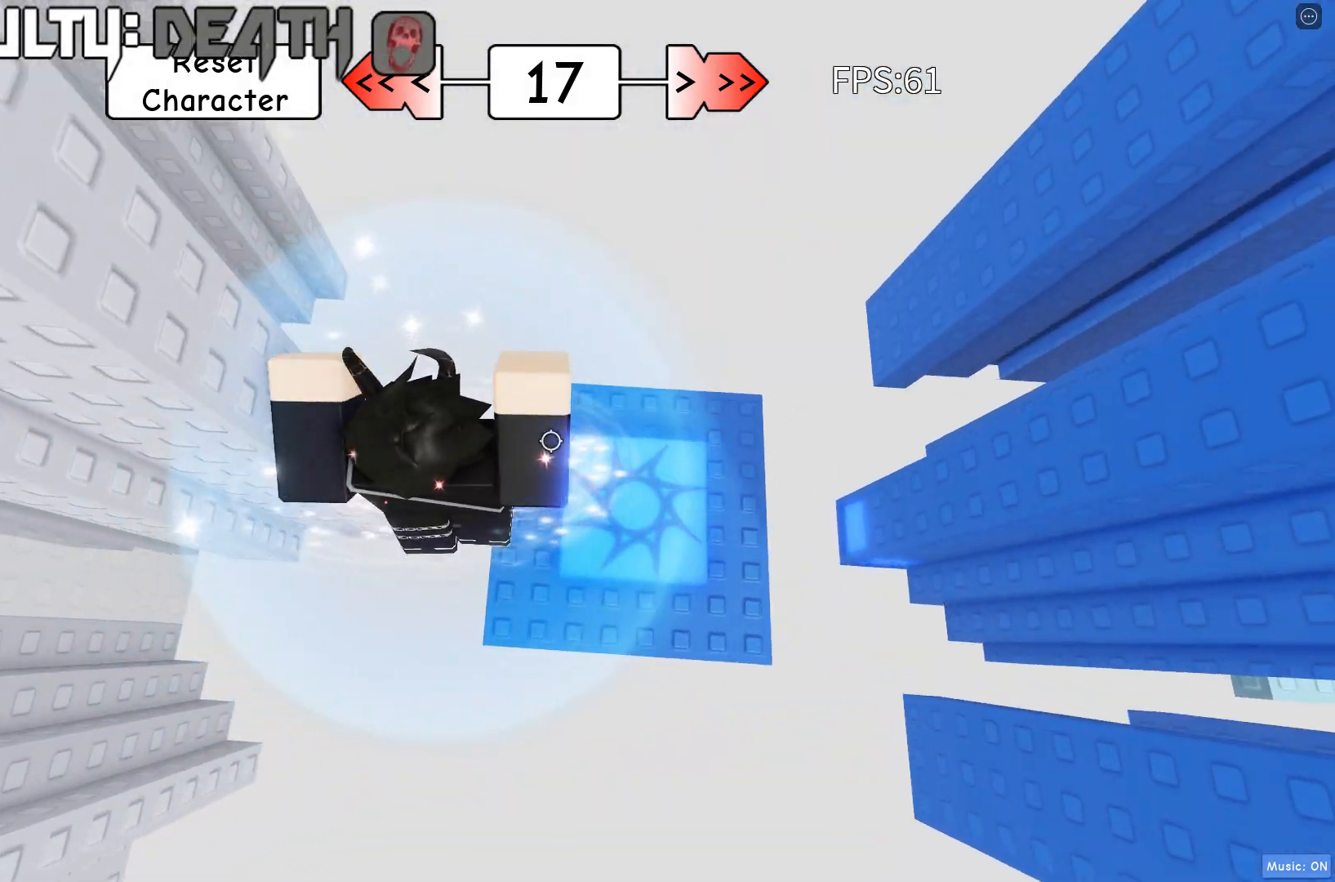
{"keys": ["d", "space"], "events": [[250, "d", "up"], [317, "d", "down"], [450, "space", "down"]]}
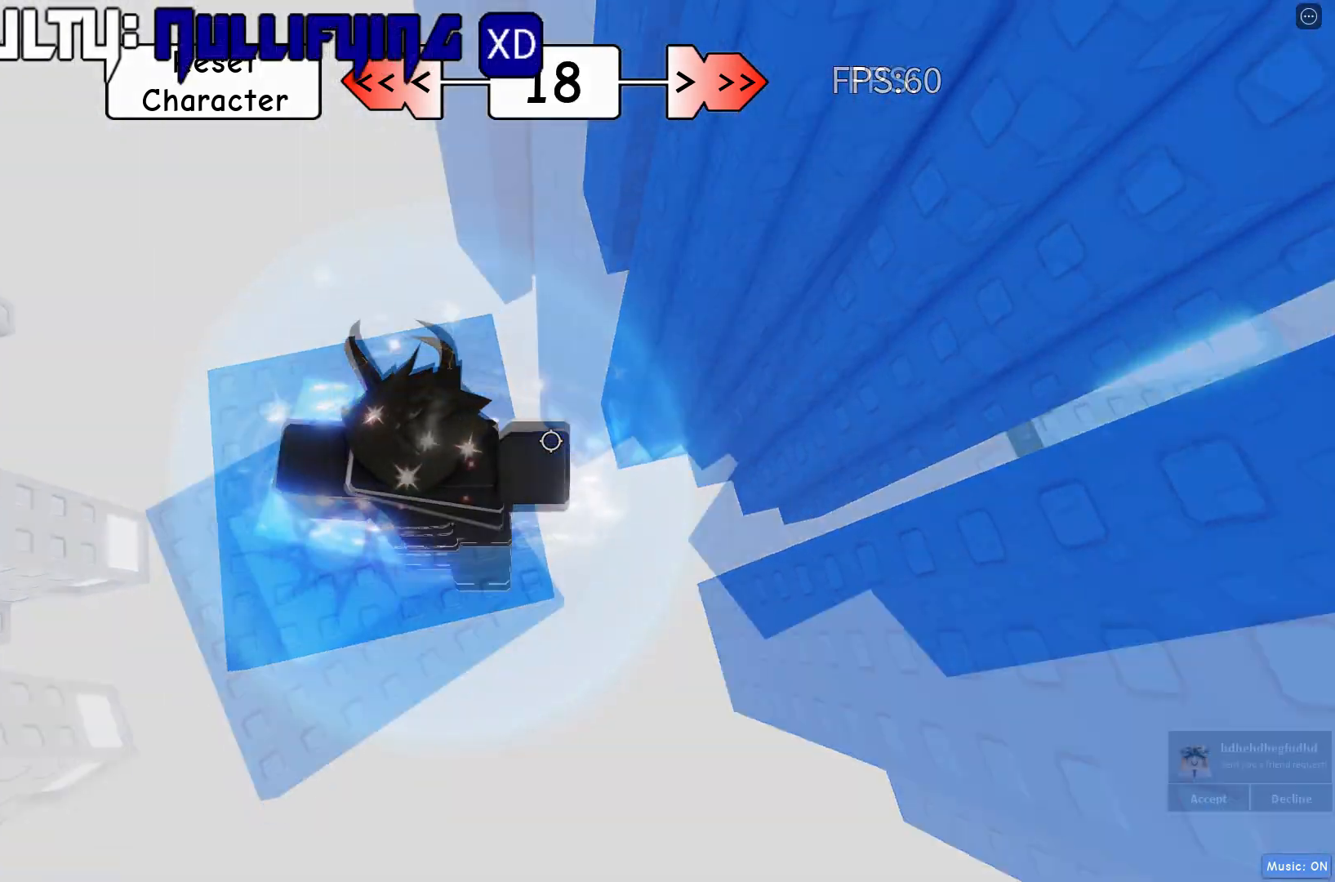
{"keys": ["w"], "events": [[50, "space", "up"], [217, "w", "down"], [333, "d", "up"]]}
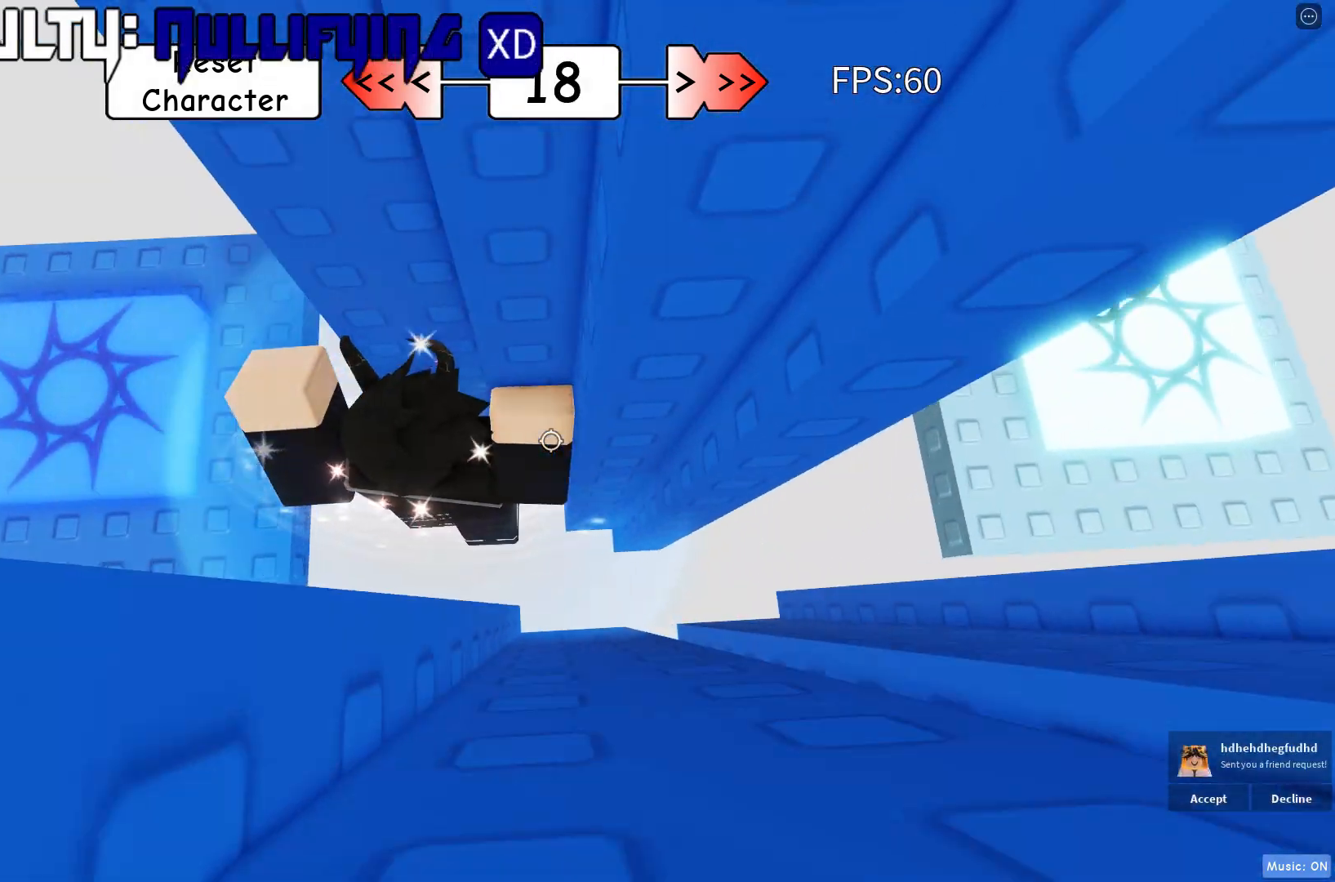
{"keys": ["w"], "events": [[233, "d", "down"], [483, "d", "up"]]}
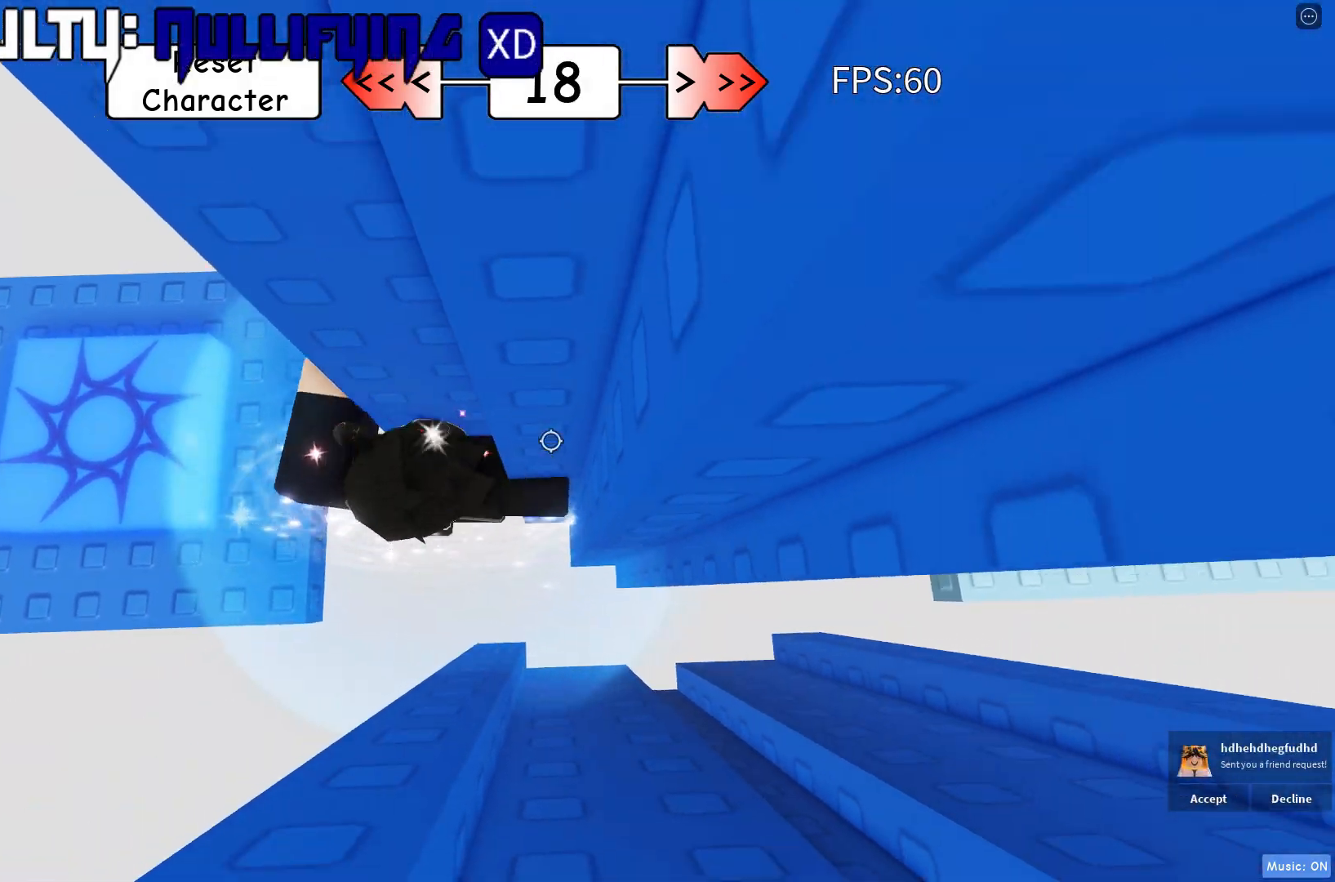
{"keys": [], "events": [[167, "w", "up"], [233, "shift", "down"], [383, "shift", "up"]]}
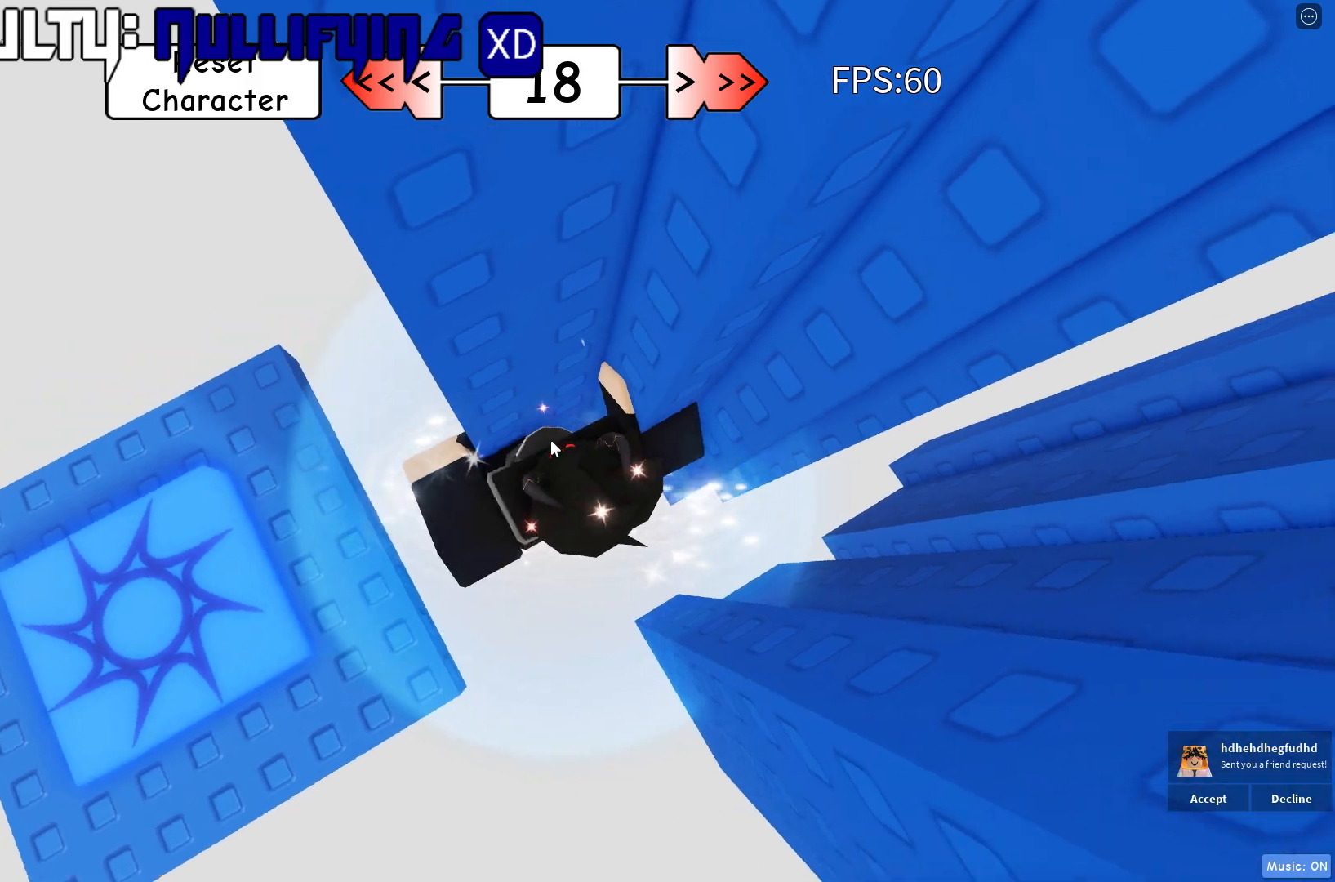
{"keys": ["d"], "events": [[83, "d", "down"], [117, "shift", "down"], [217, "space", "down"], [283, "shift", "up"], [383, "space", "up"]]}
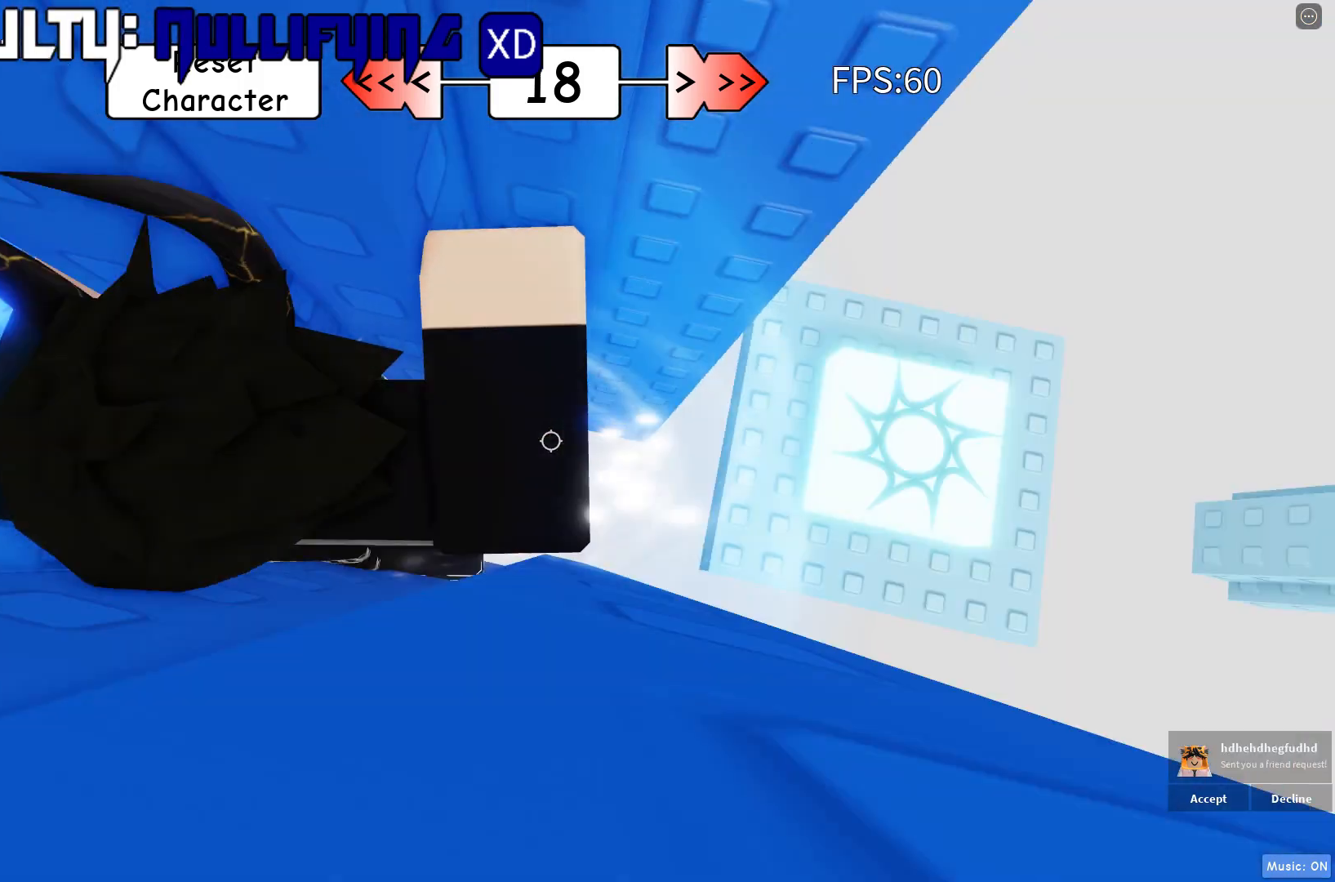
{"keys": ["w"], "events": [[167, "w", "down"], [283, "d", "up"]]}
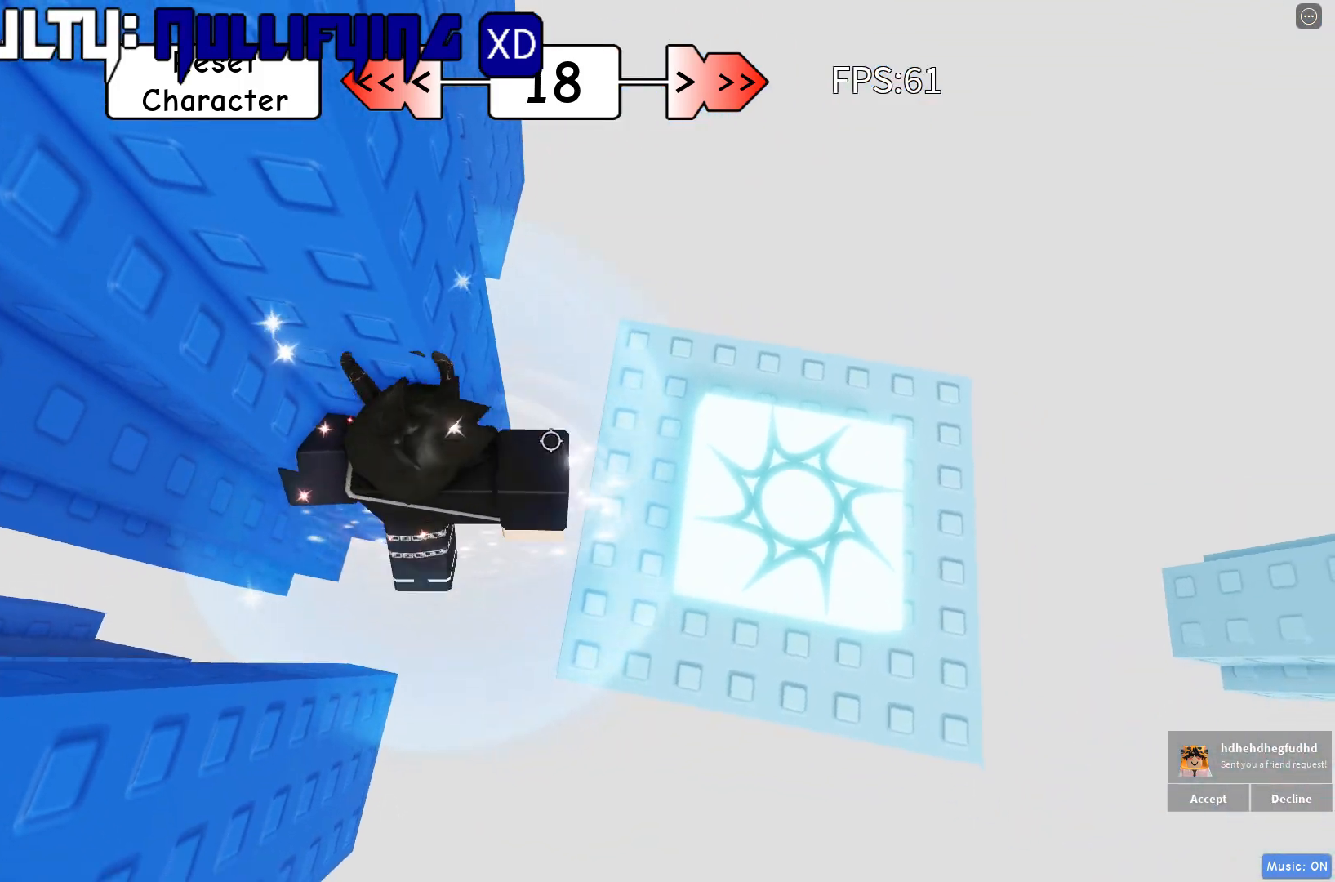
{"keys": ["w"], "events": [[200, "space", "down"], [283, "d", "down"], [367, "space", "up"], [483, "d", "up"]]}
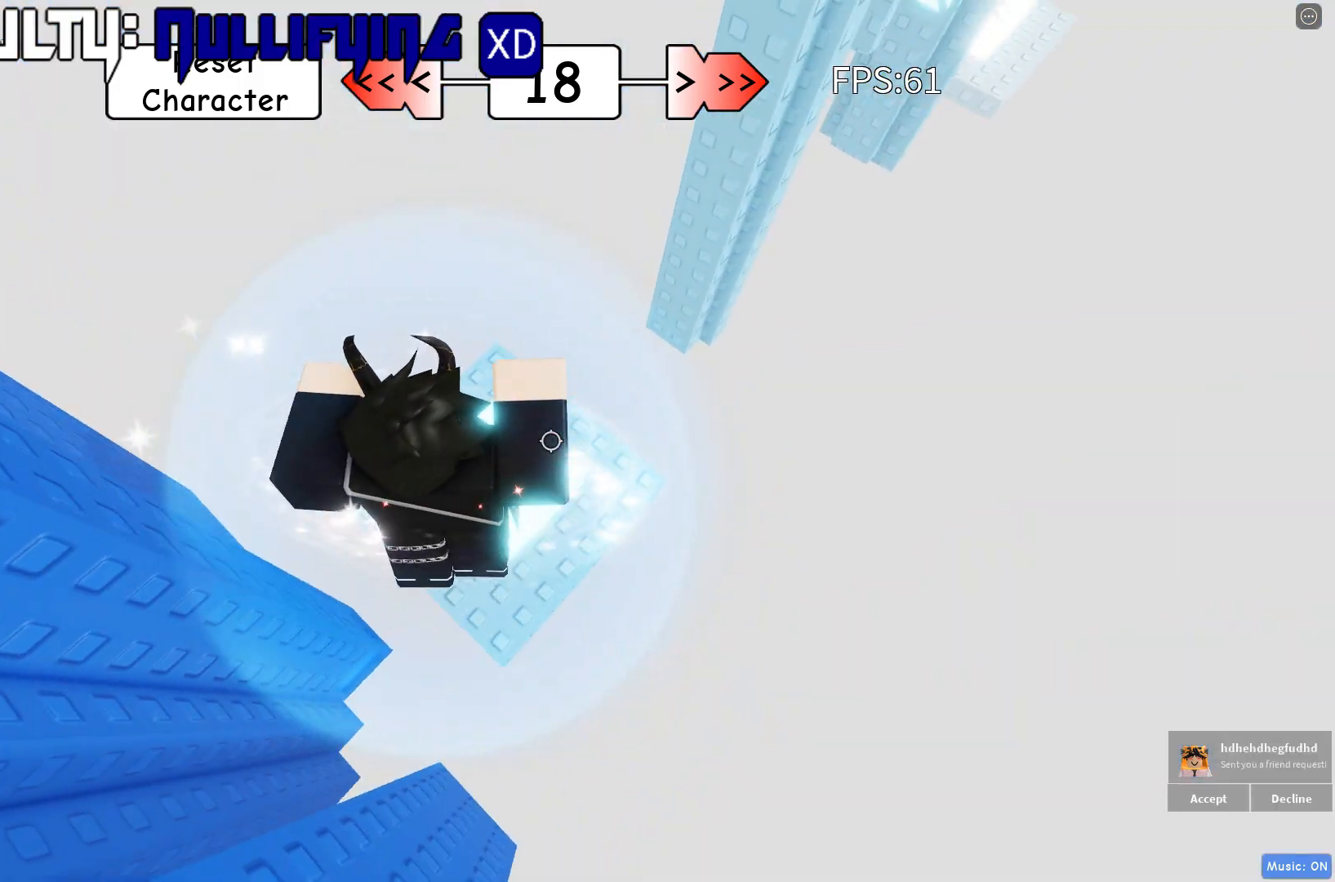
{"keys": [], "events": [[17, "w", "up"], [117, "w", "down"], [183, "w", "up"]]}
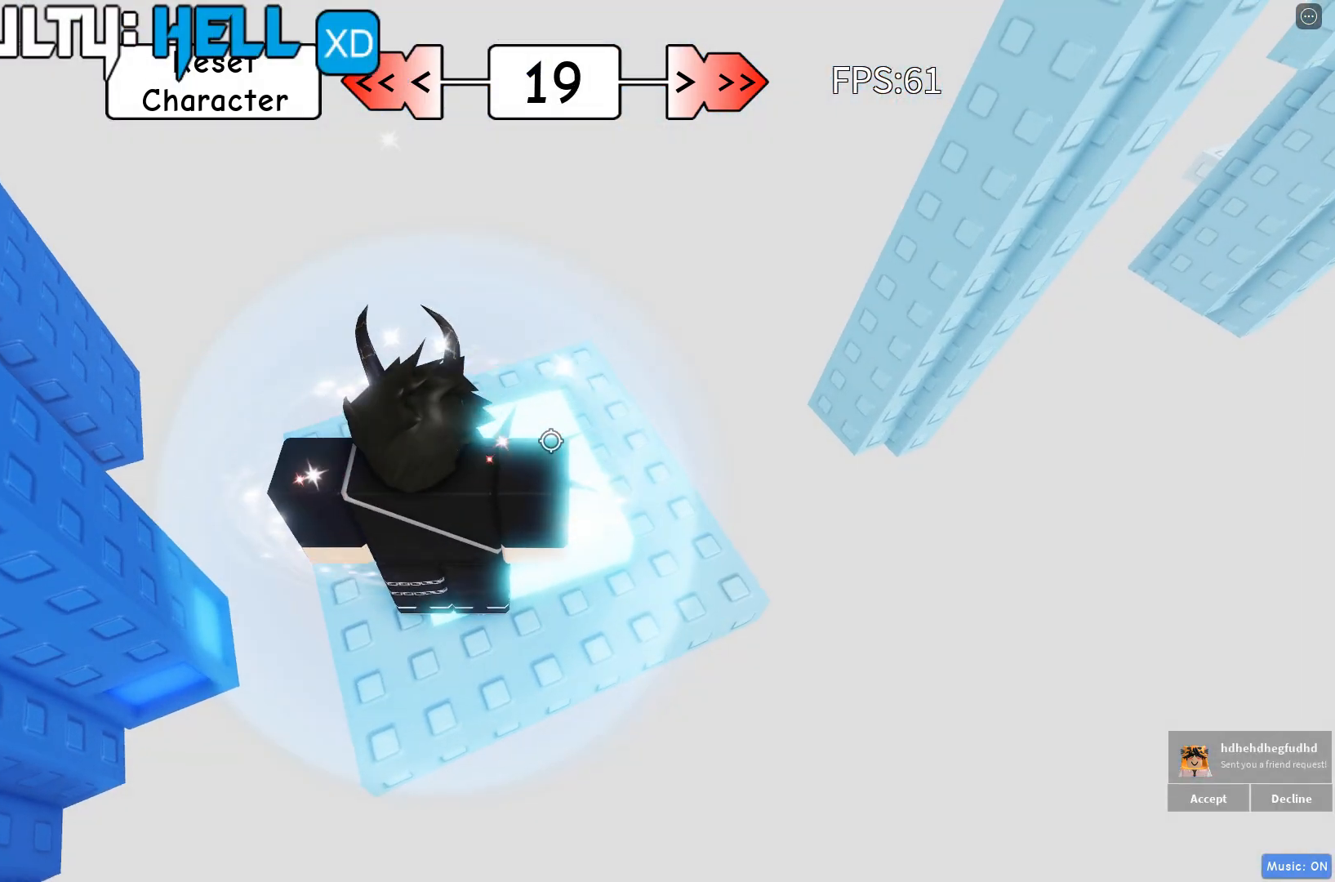
{"keys": ["d"], "events": [[67, "d", "down"], [217, "d", "up"], [383, "d", "down"]]}
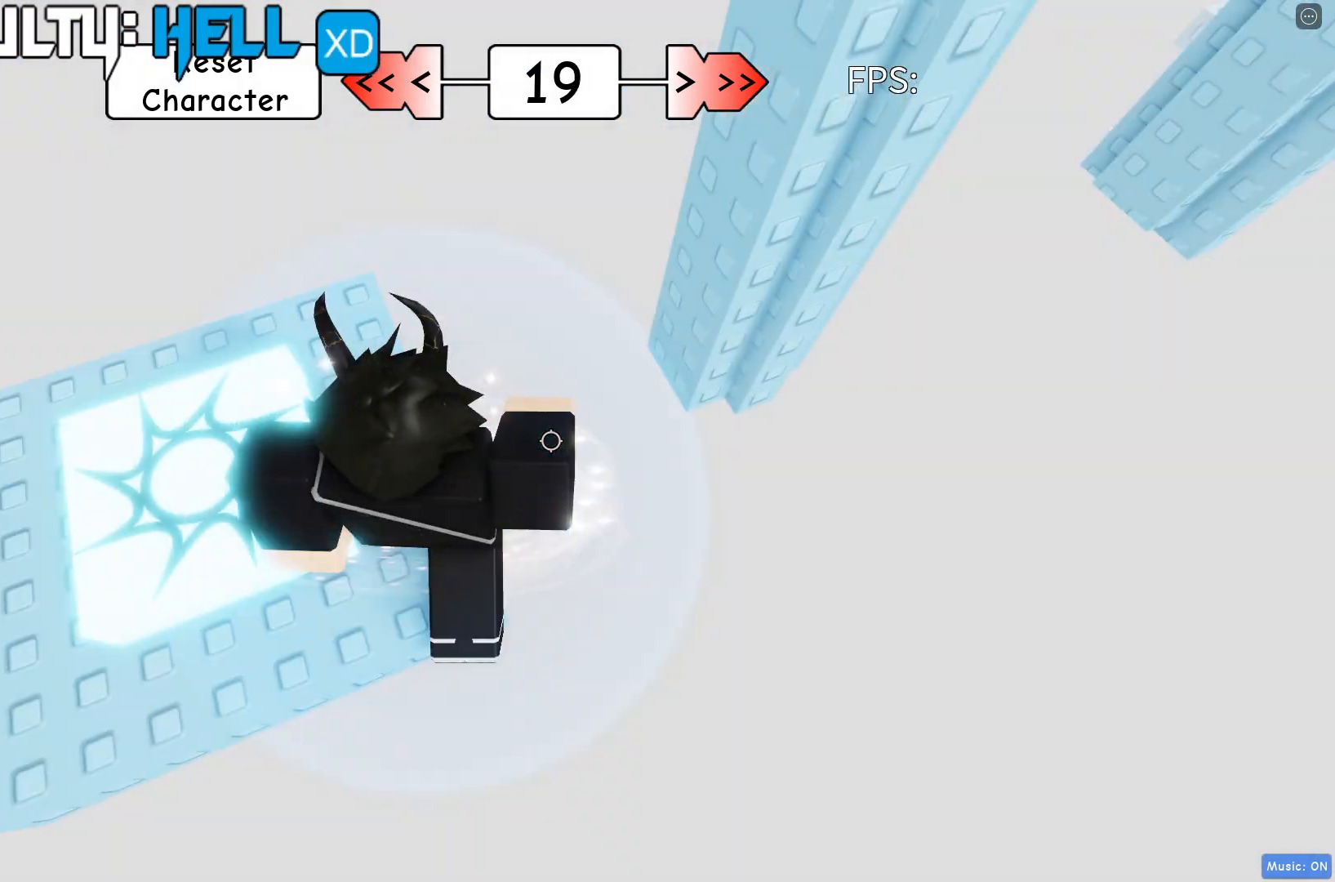
{"keys": ["d"], "events": [[167, "space", "down"], [317, "space", "up"]]}
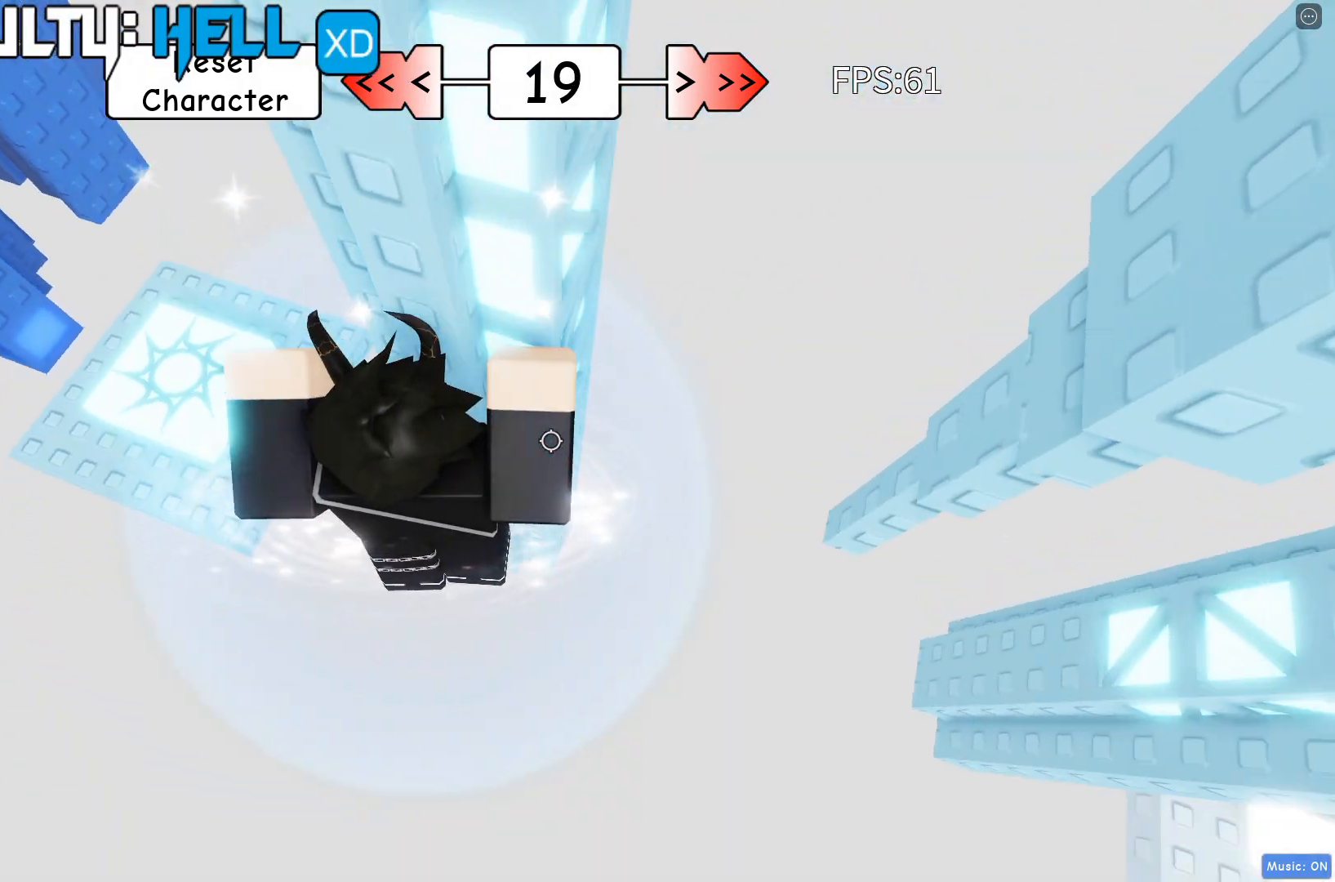
{"keys": [], "events": [[67, "w", "down"], [183, "d", "up"], [250, "w", "up"]]}
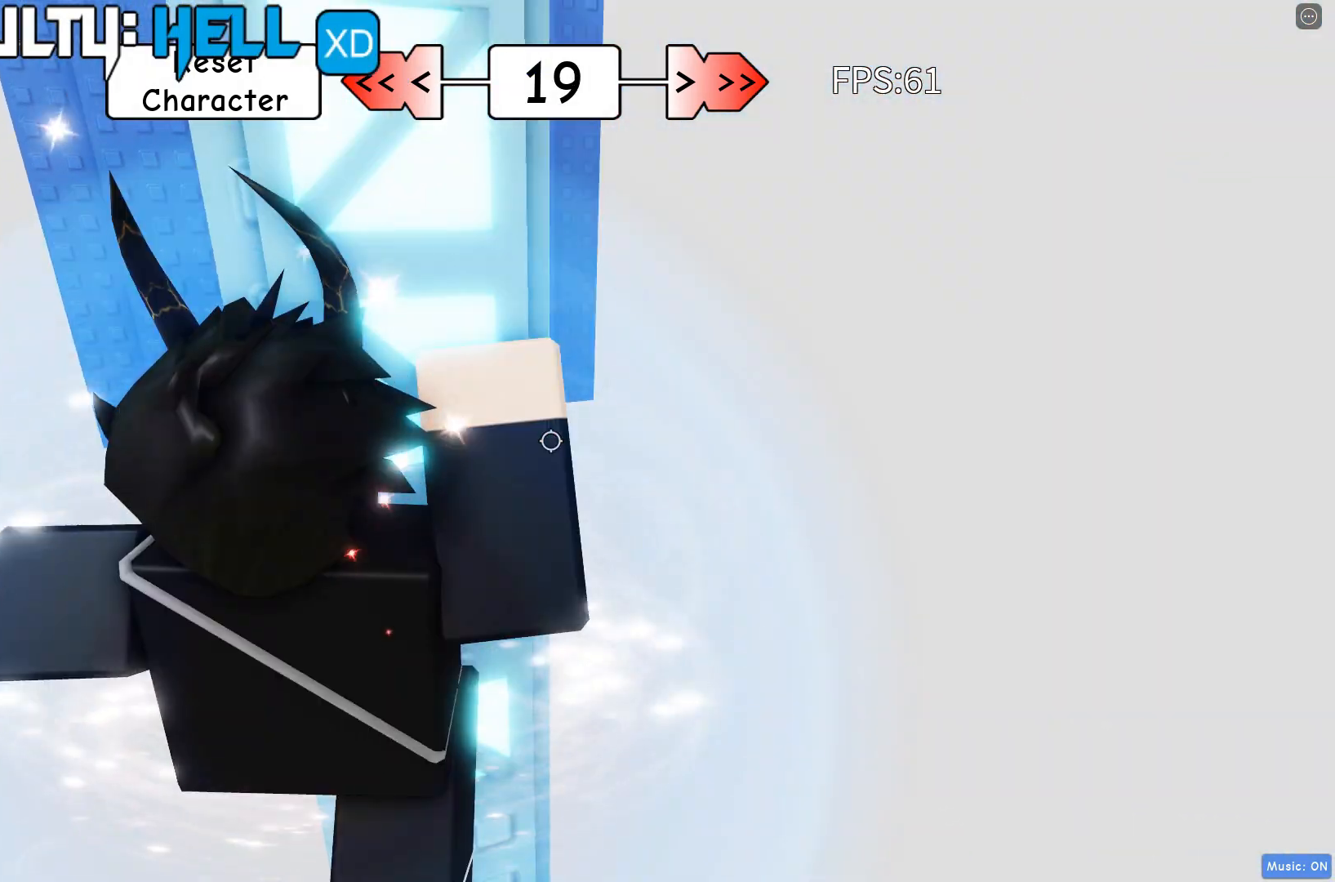
{"keys": [], "events": [[117, "s", "down"], [183, "s", "up"]]}
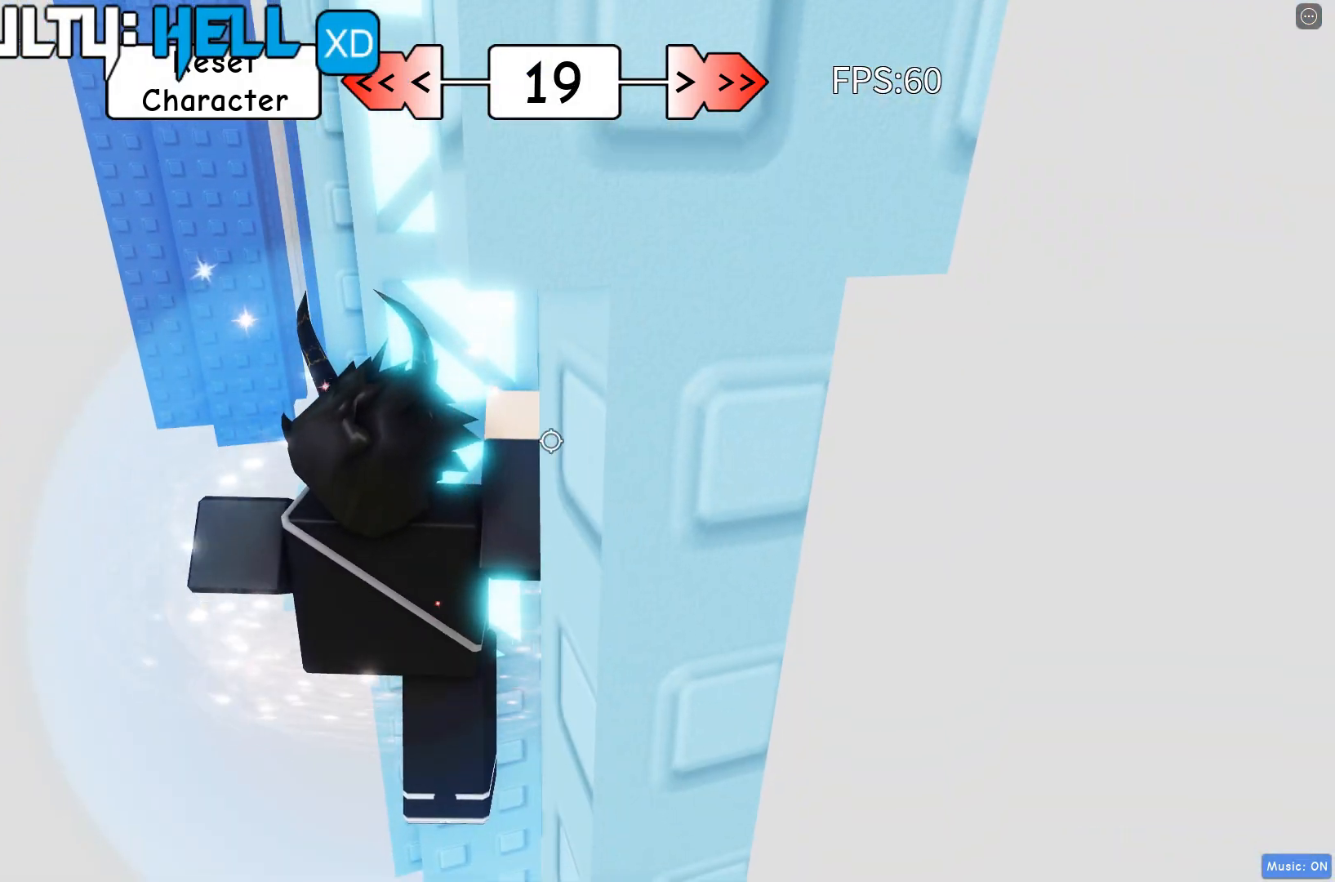
{"keys": [], "events": [[117, "shift", "down"], [250, "shift", "up"]]}
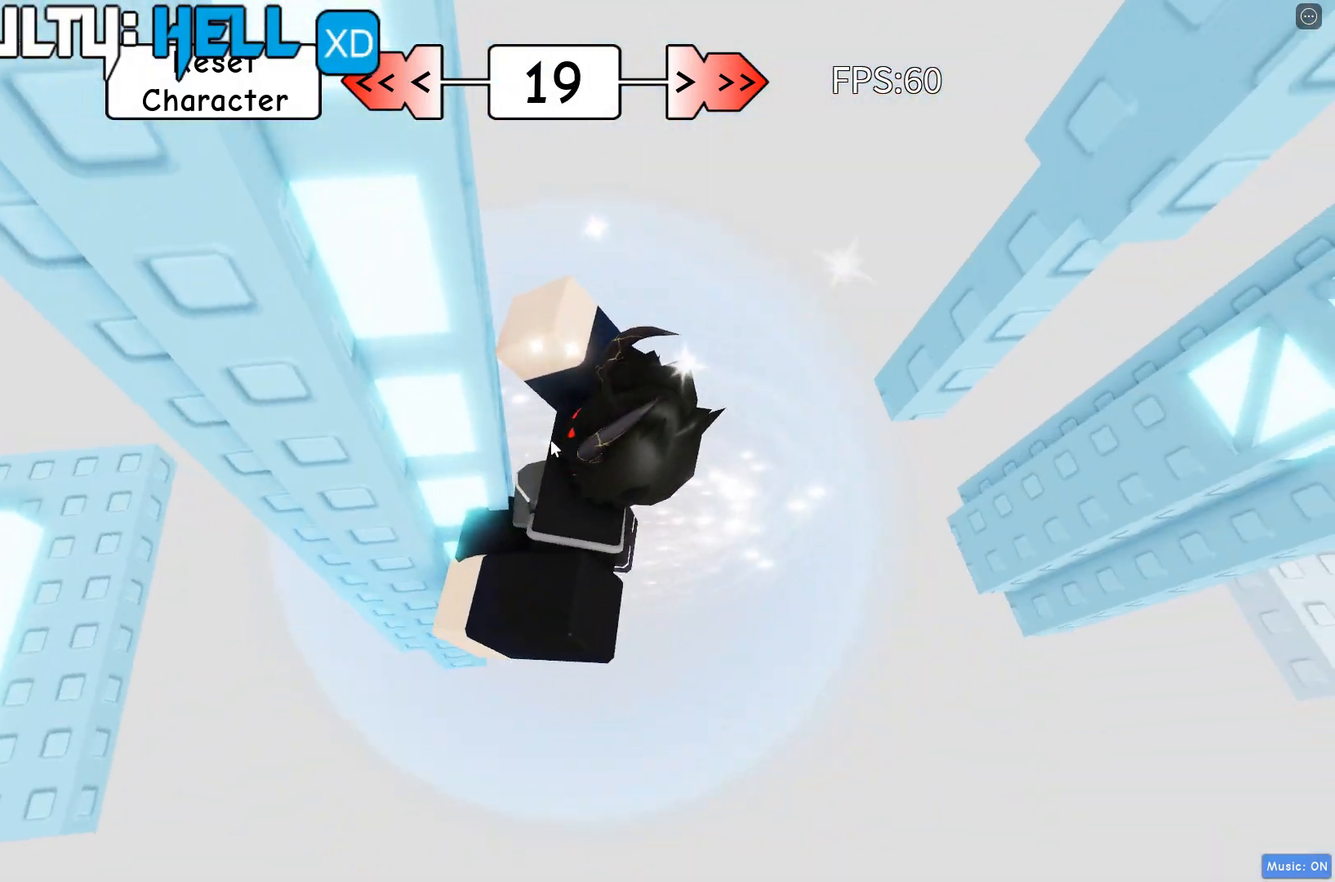
{"keys": ["d"], "events": [[167, "d", "down"], [183, "shift", "down"], [283, "space", "down"], [350, "shift", "up"], [433, "space", "up"]]}
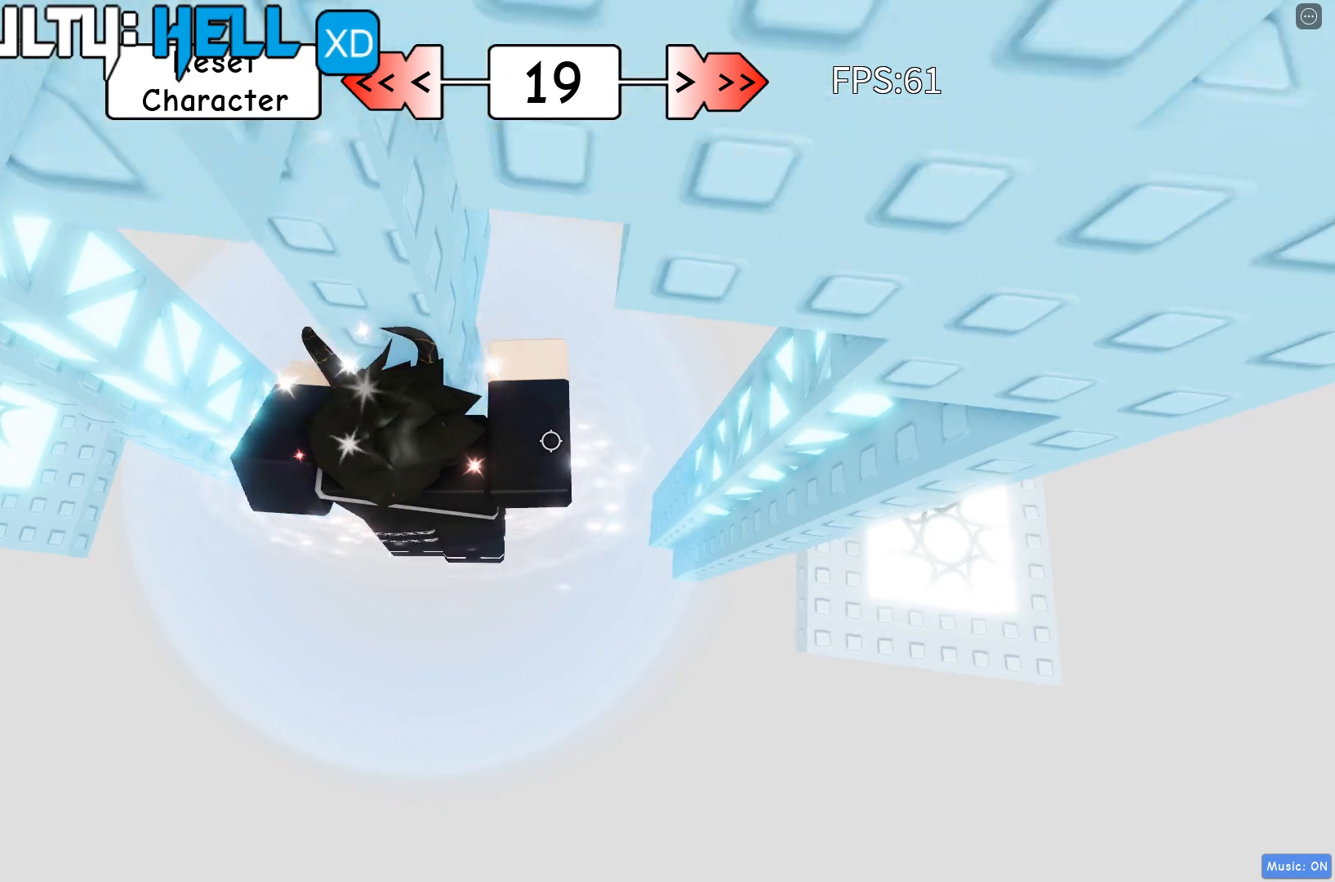
{"keys": [], "events": [[117, "w", "down"], [217, "d", "up"], [467, "w", "up"]]}
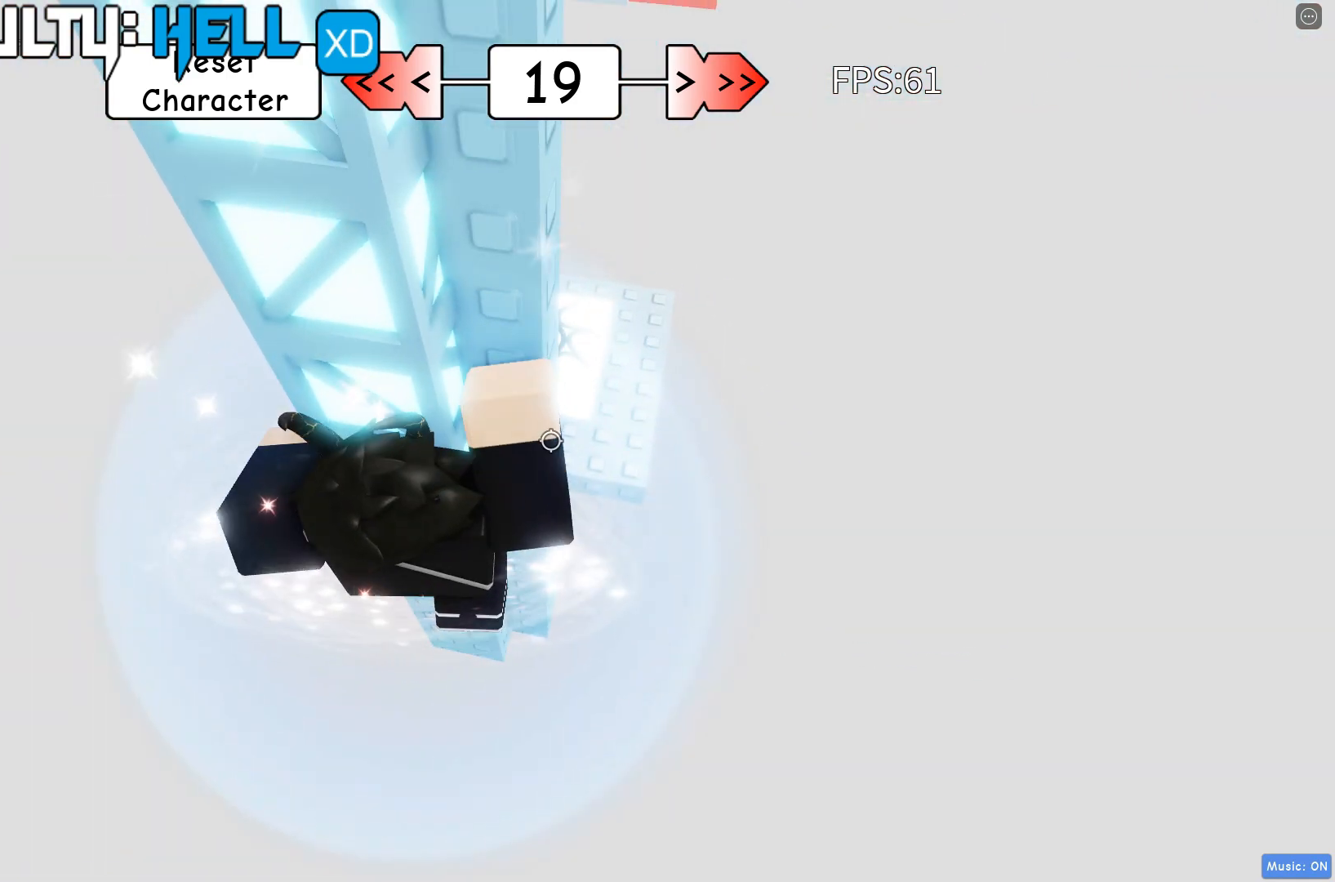
{"keys": [], "events": []}
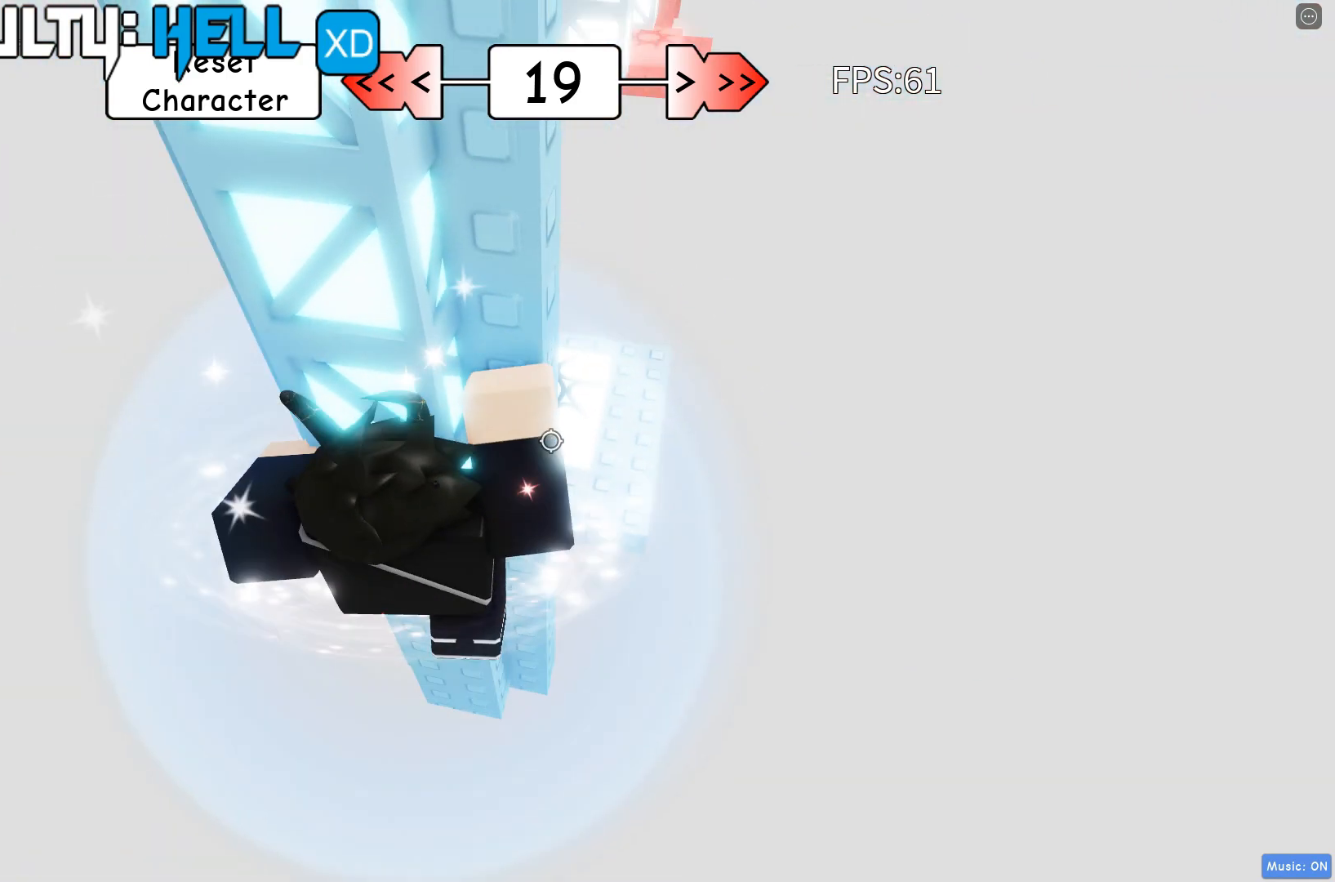
{"keys": [], "events": [[183, "shift", "down"], [317, "shift", "up"]]}
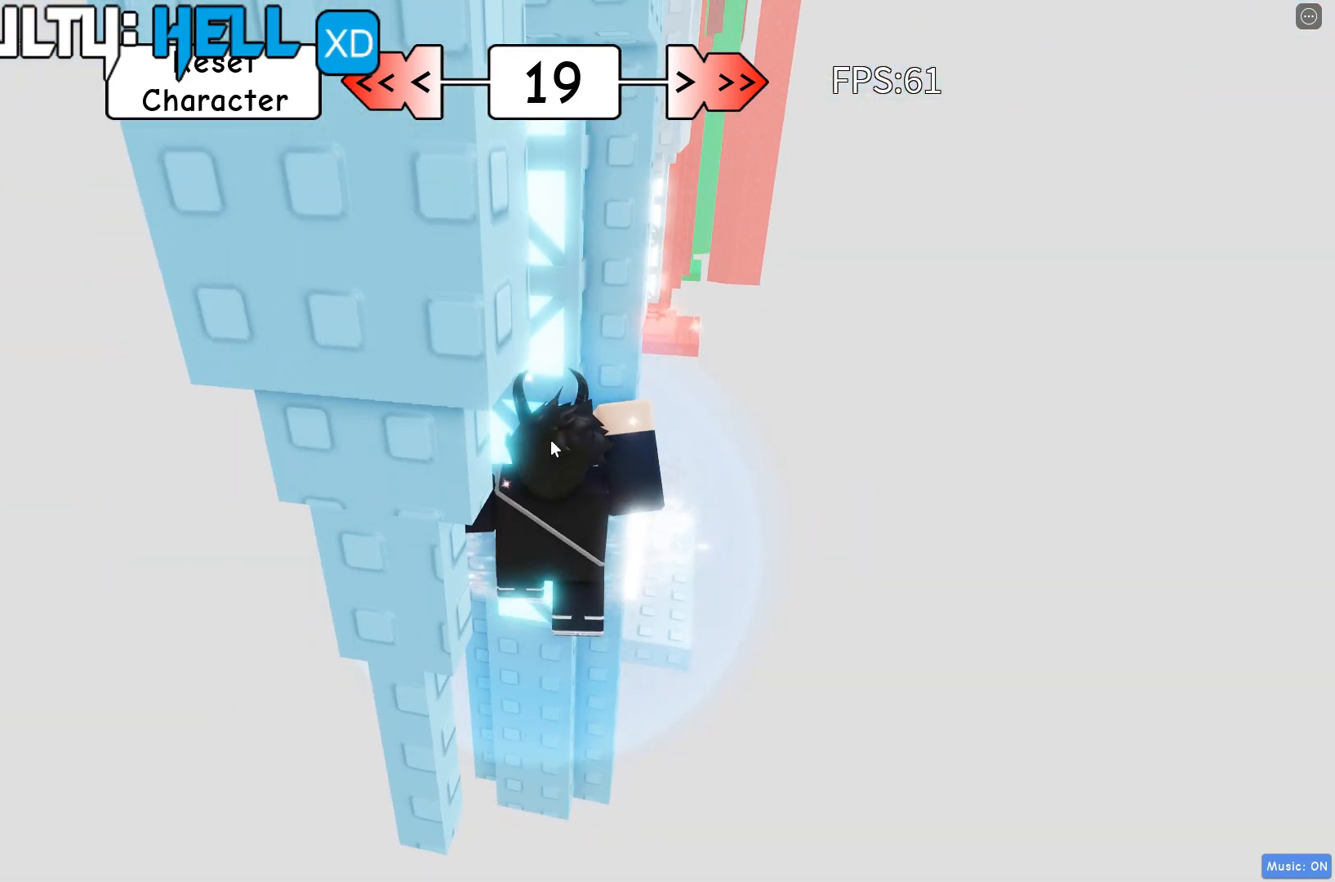
{"keys": [], "events": []}
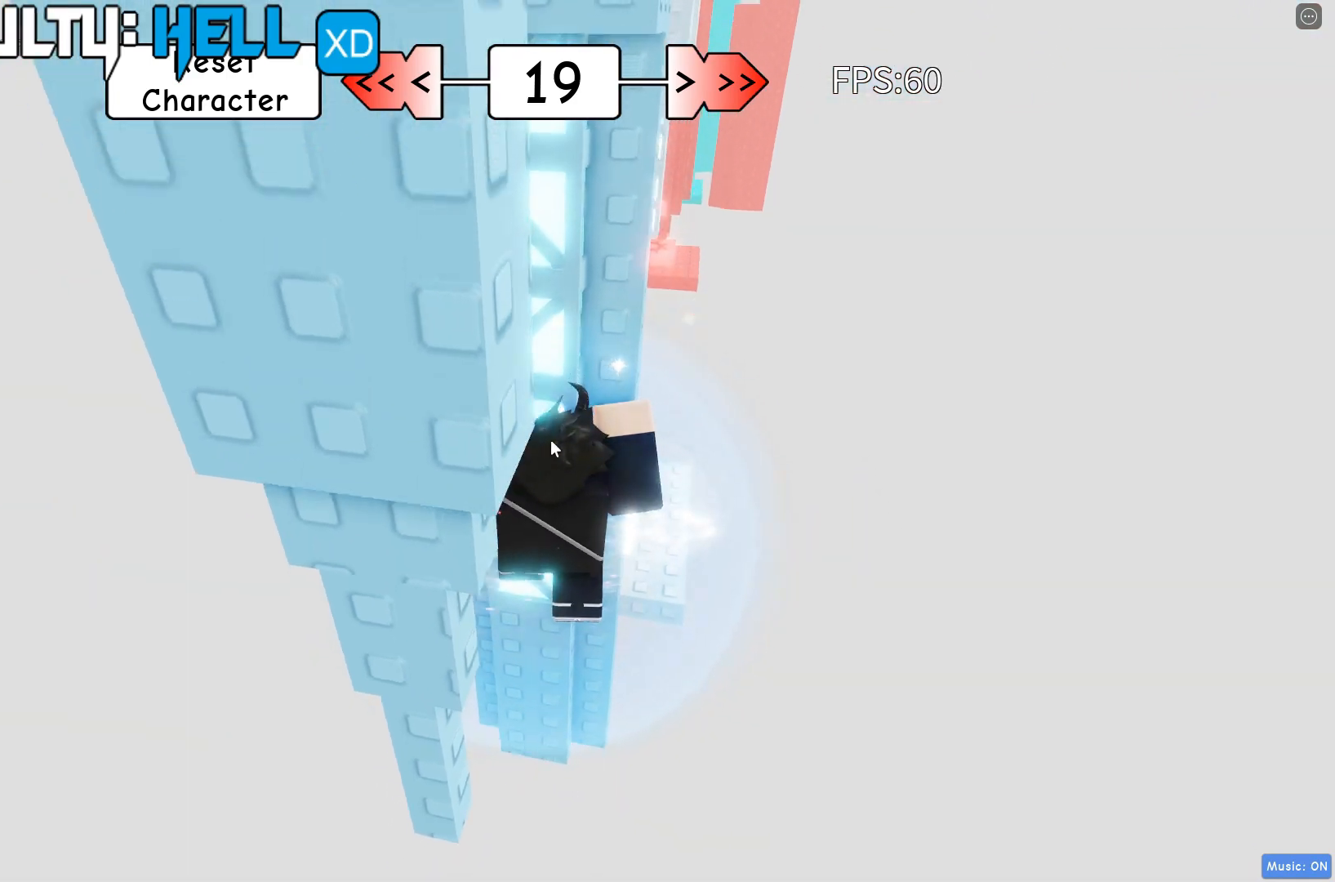
{"keys": ["w"], "events": [[133, "w", "down"]]}
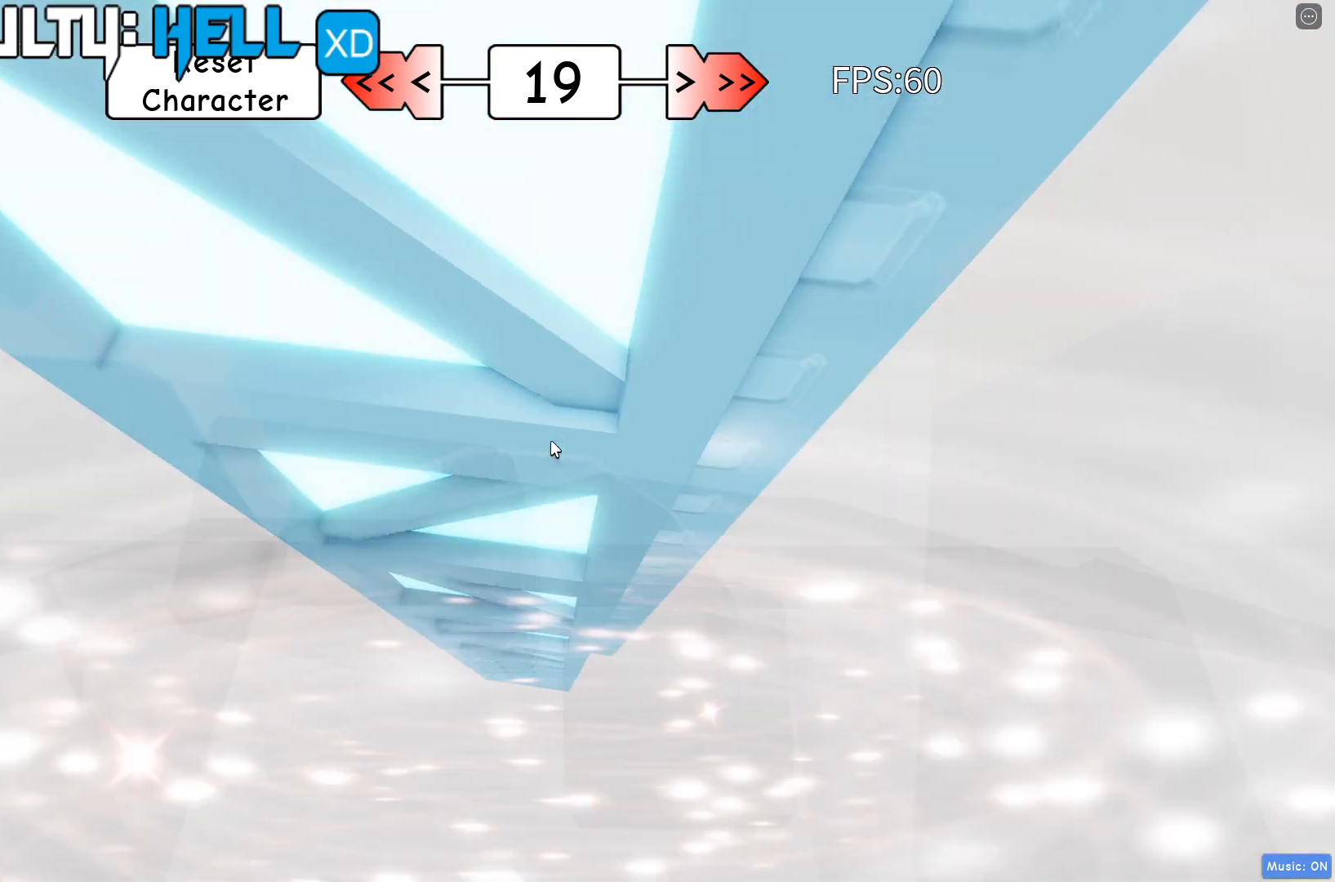
{"keys": ["d", "space", "w"], "events": [[283, "d", "down"], [467, "space", "down"]]}
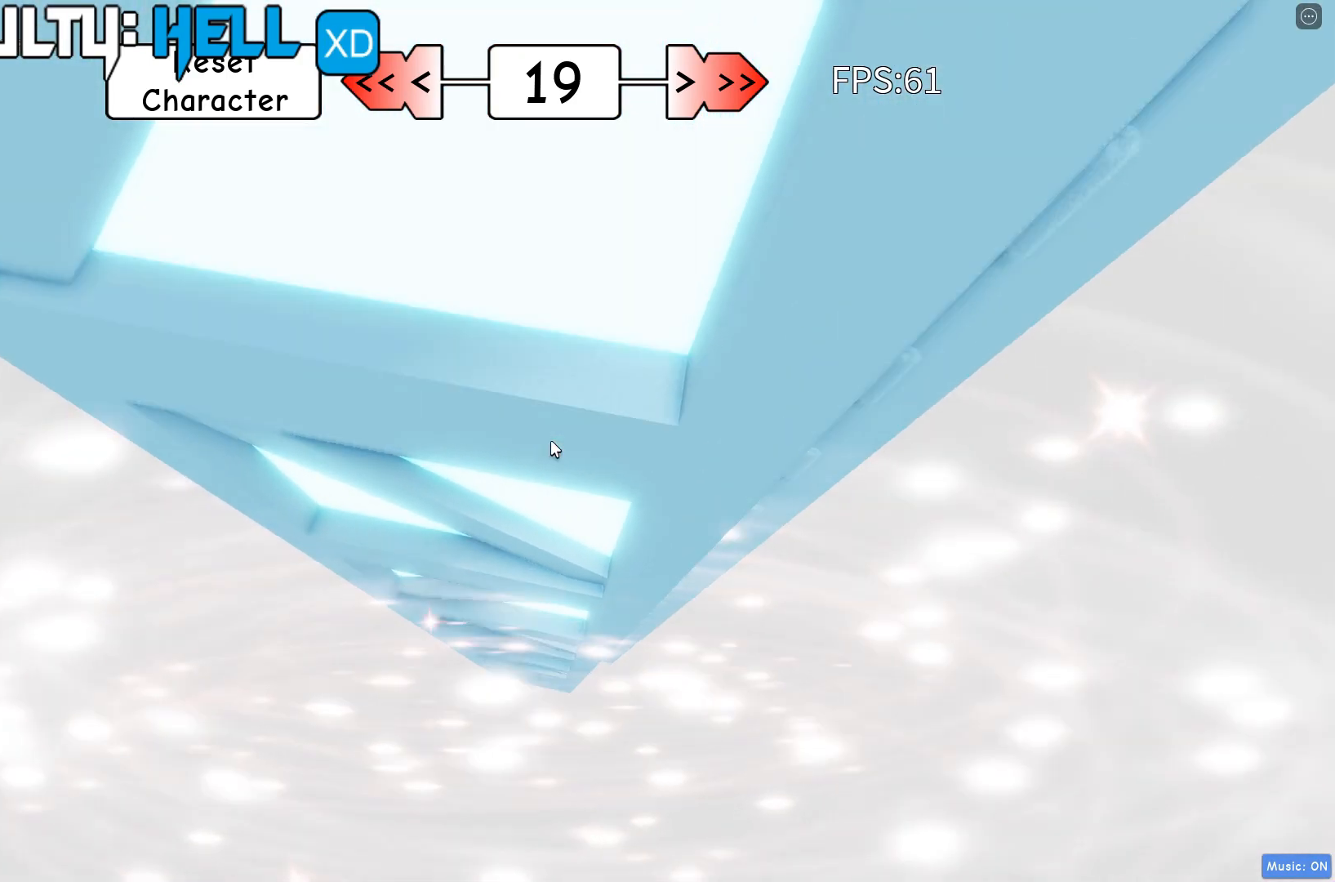
{"keys": ["d", "space", "w"], "events": []}
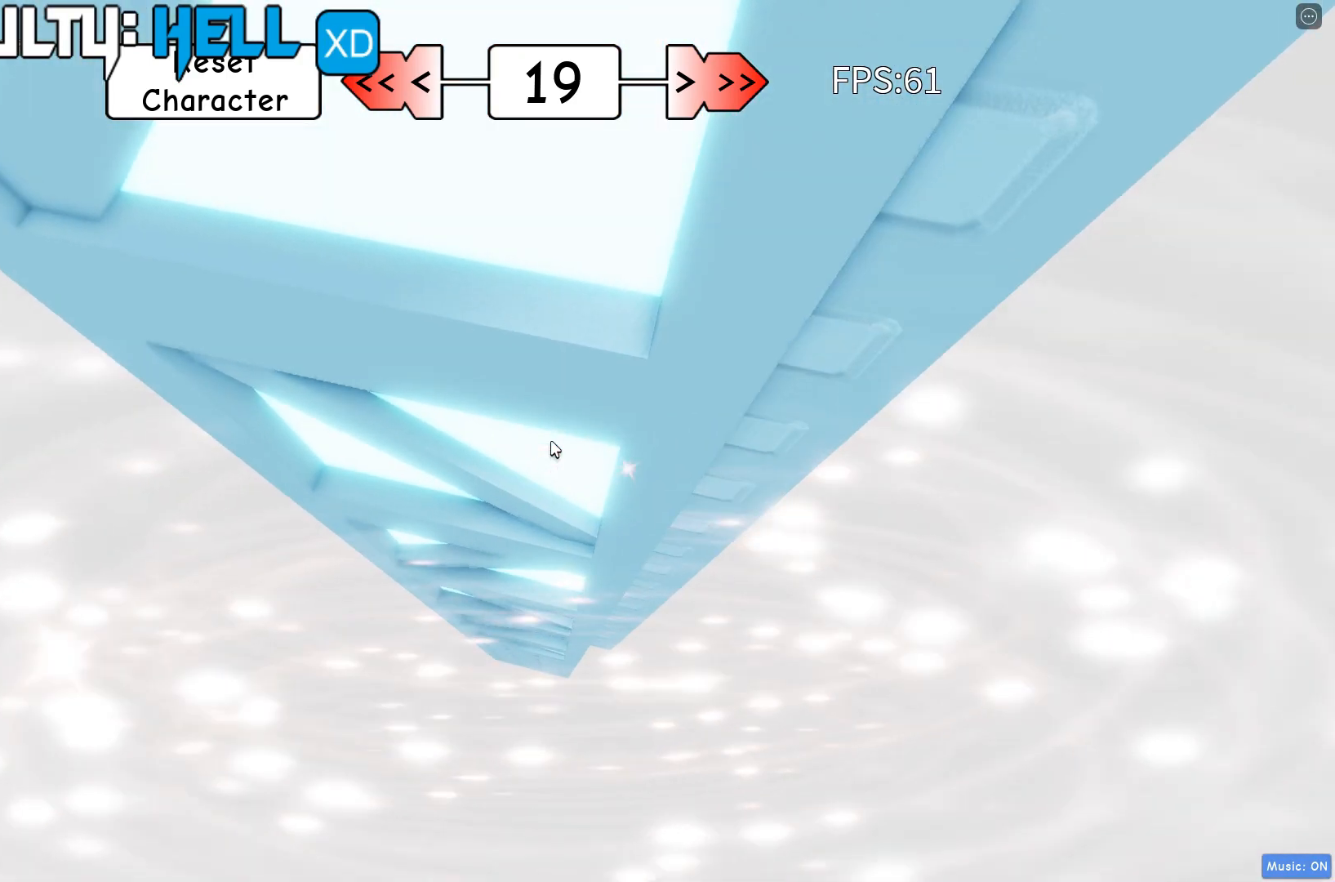
{"keys": ["d", "space", "w"], "events": []}
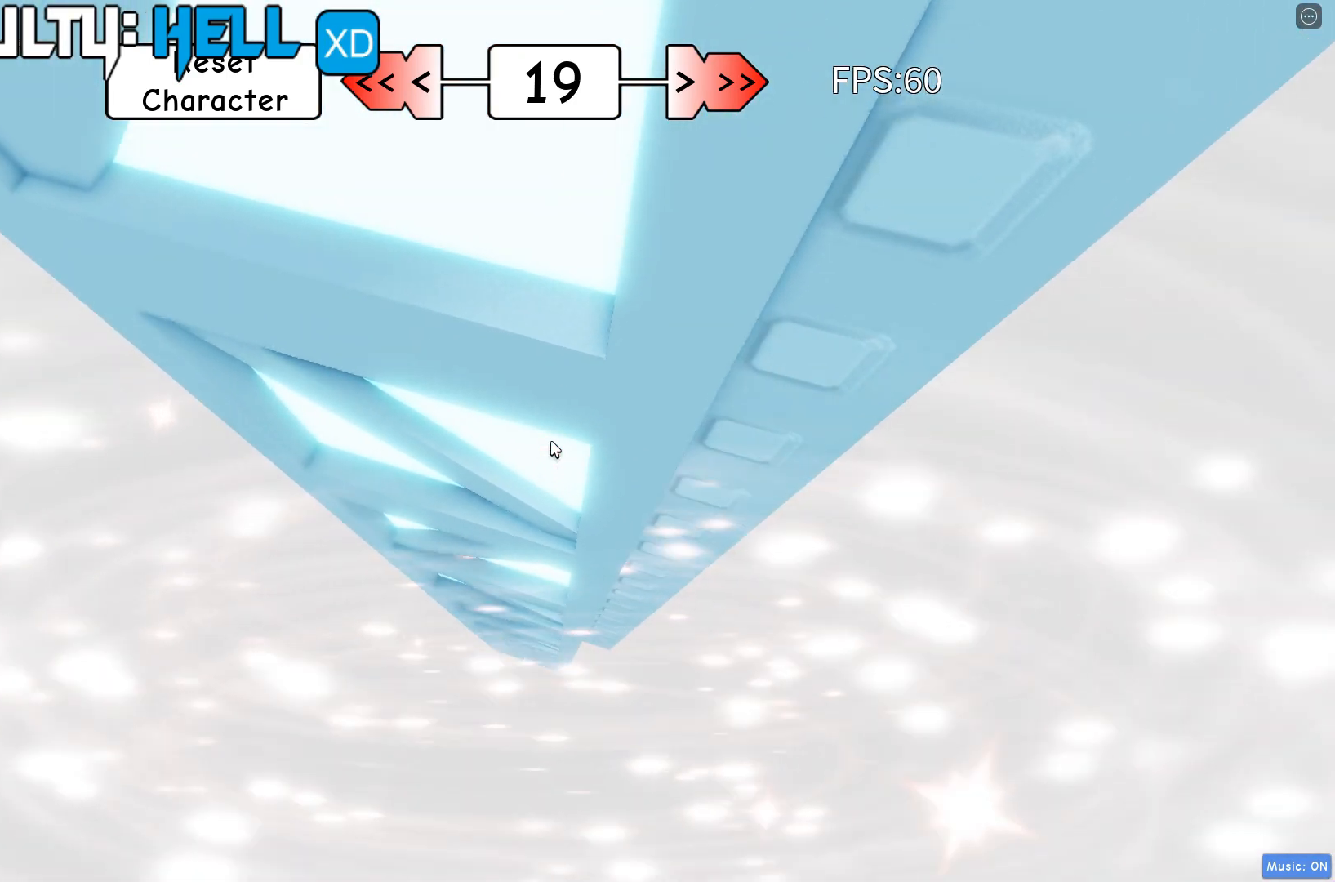
{"keys": ["d", "space", "w"], "events": []}
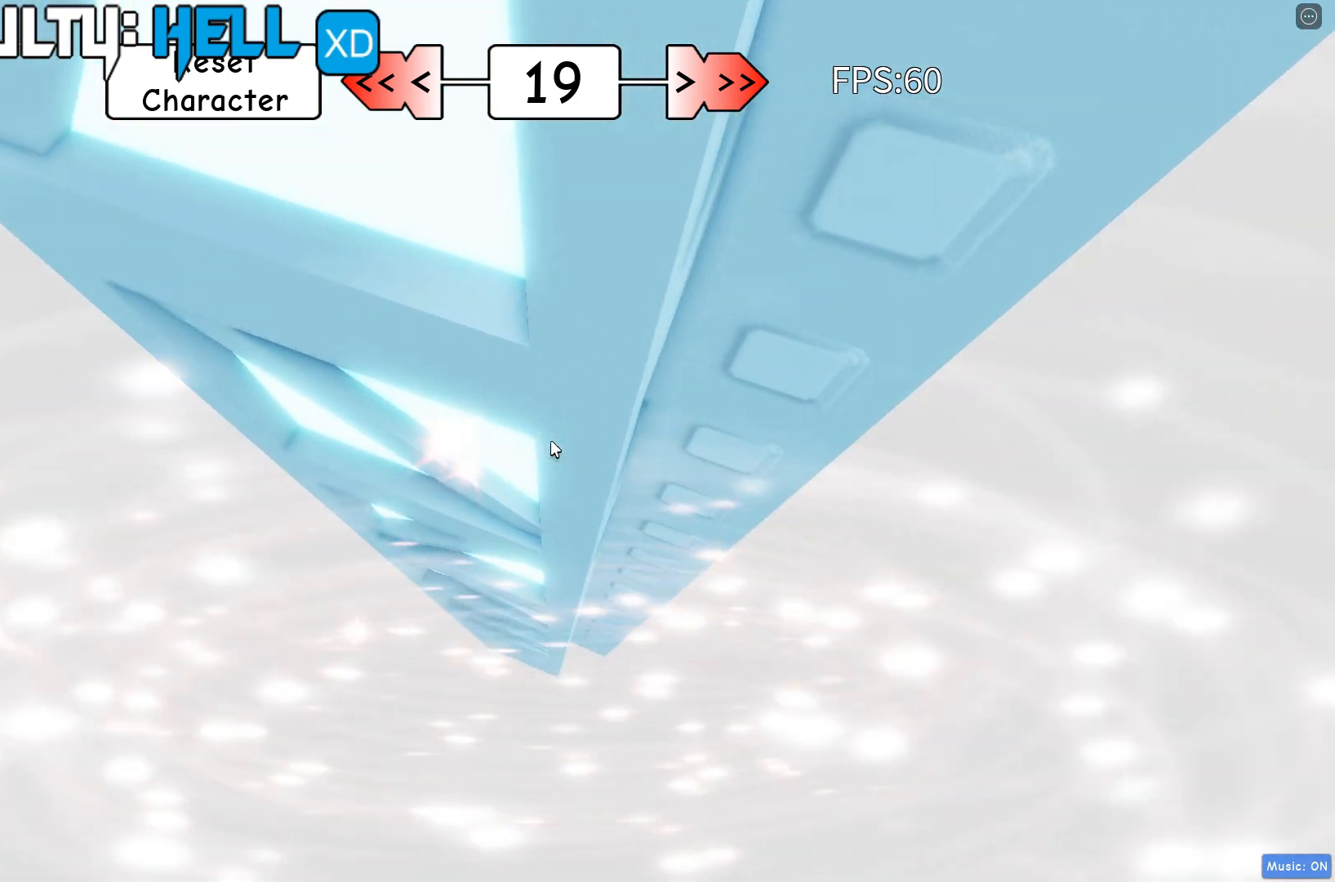
{"keys": ["s"], "events": [[100, "d", "up"], [100, "space", "up"], [117, "w", "up"], [200, "s", "down"]]}
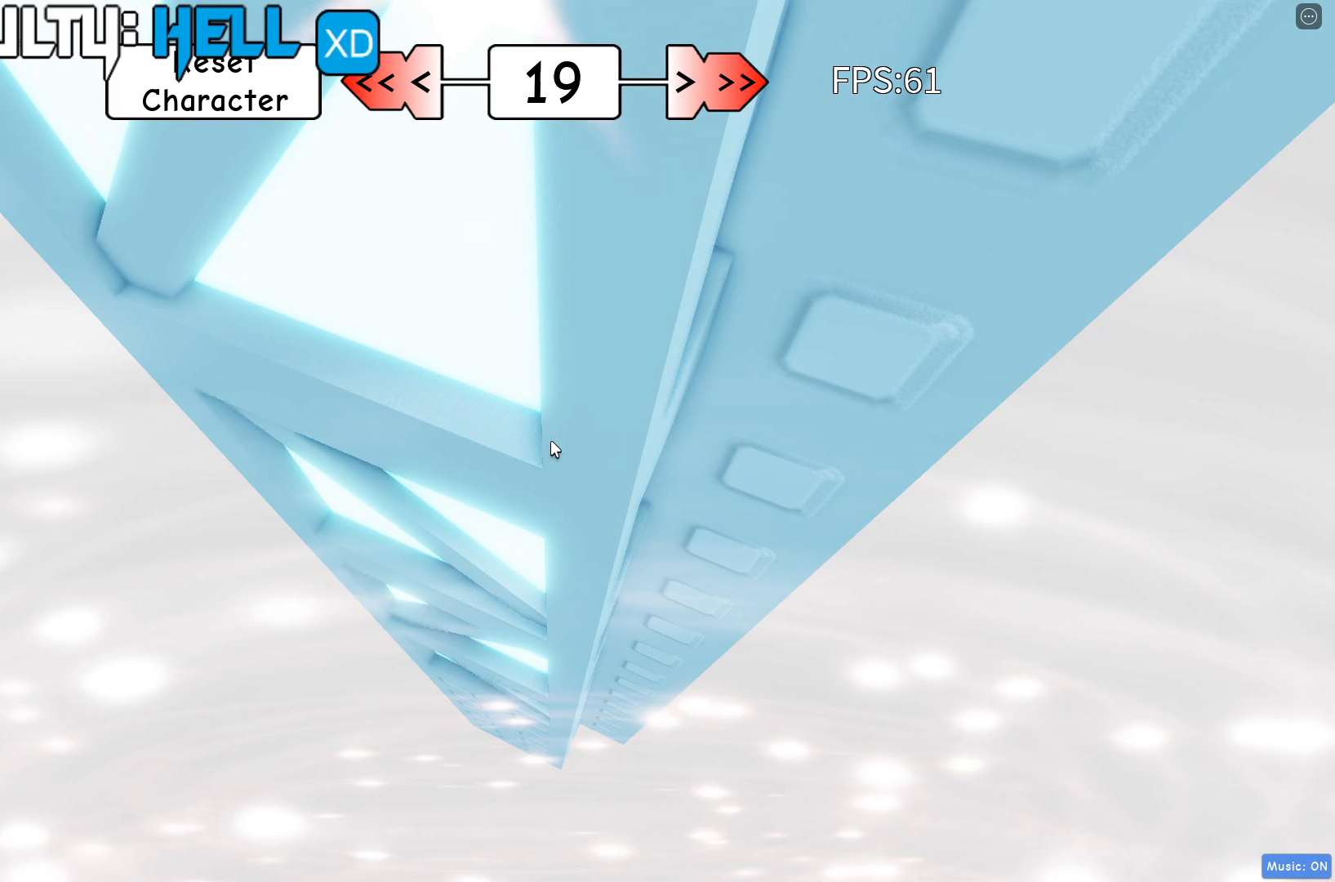
{"keys": ["s"], "events": [[317, "s", "up"], [450, "s", "down"]]}
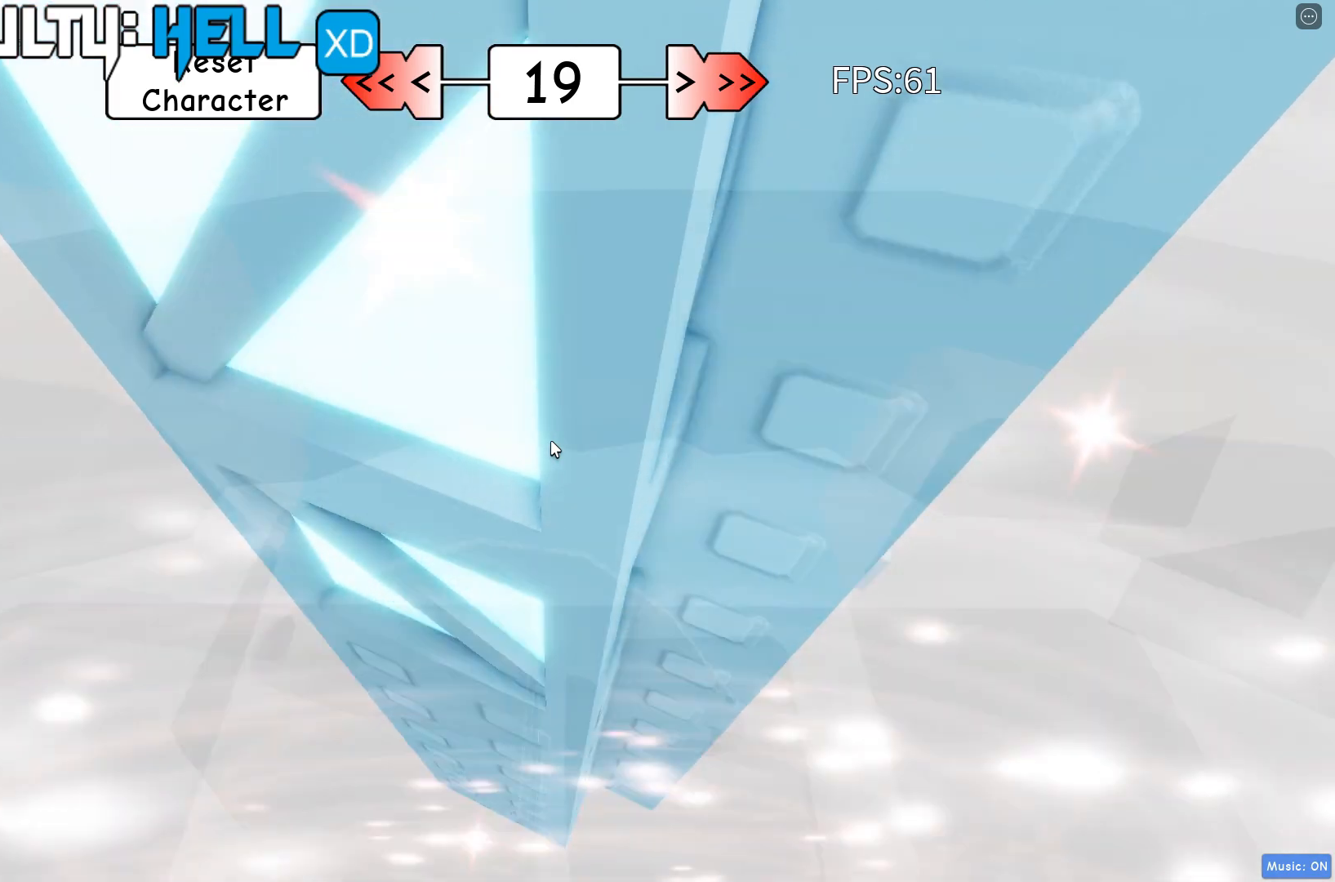
{"keys": [], "events": [[17, "s", "up"]]}
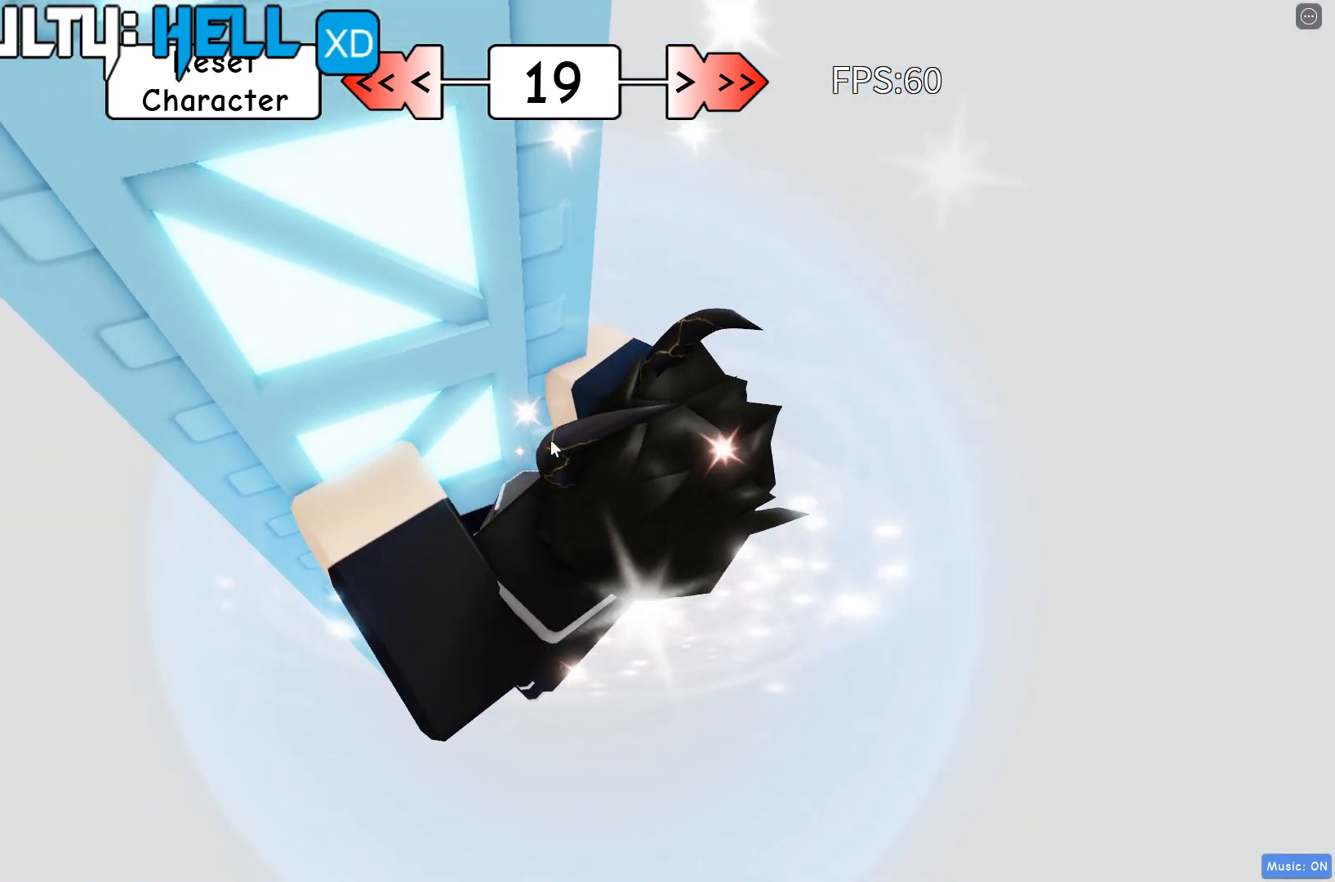
{"keys": ["d"], "events": [[83, "d", "down"], [100, "shift", "down"], [183, "space", "down"], [250, "shift", "up"], [317, "space", "up"]]}
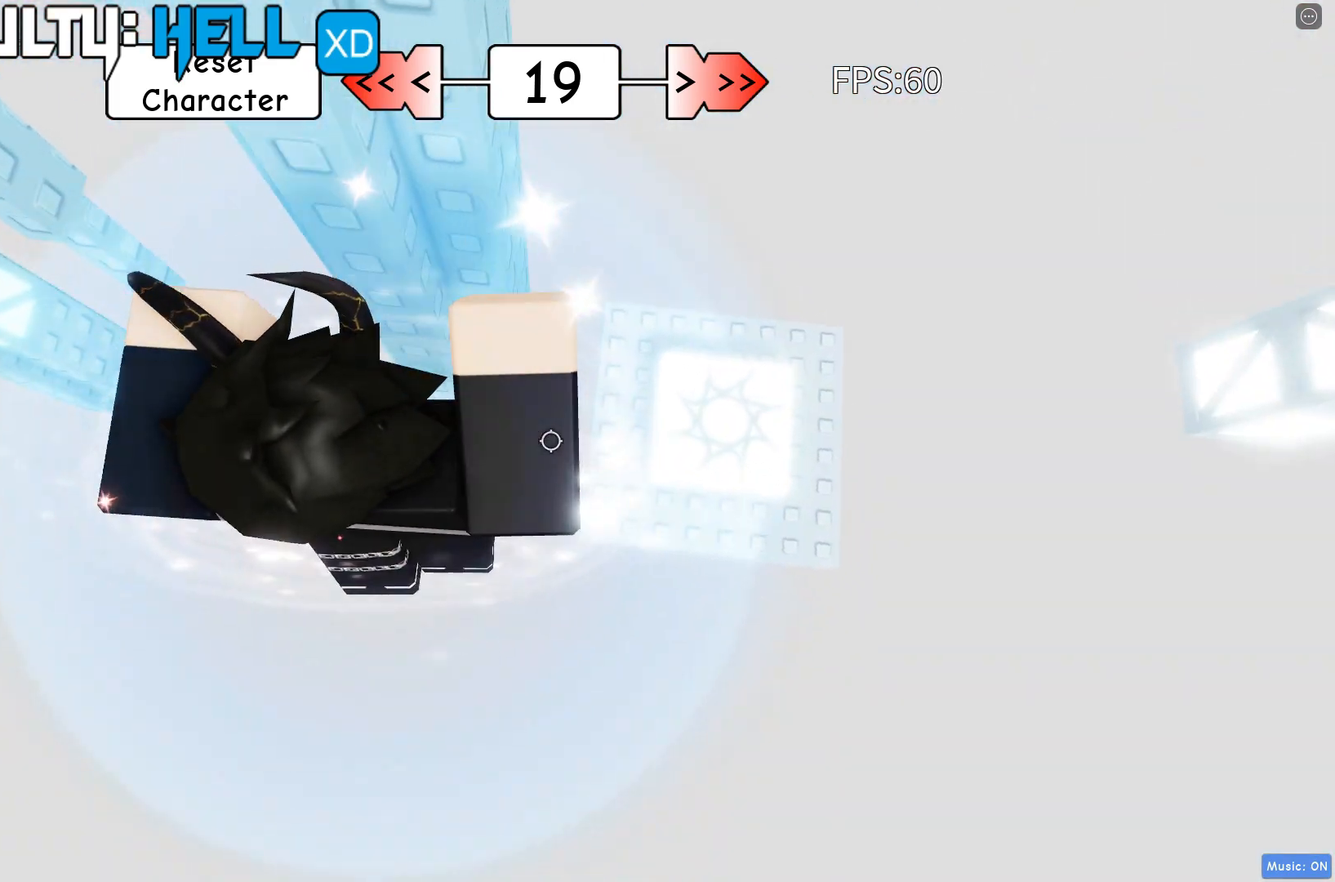
{"keys": ["d"], "events": [[250, "w", "down"], [500, "w", "up"]]}